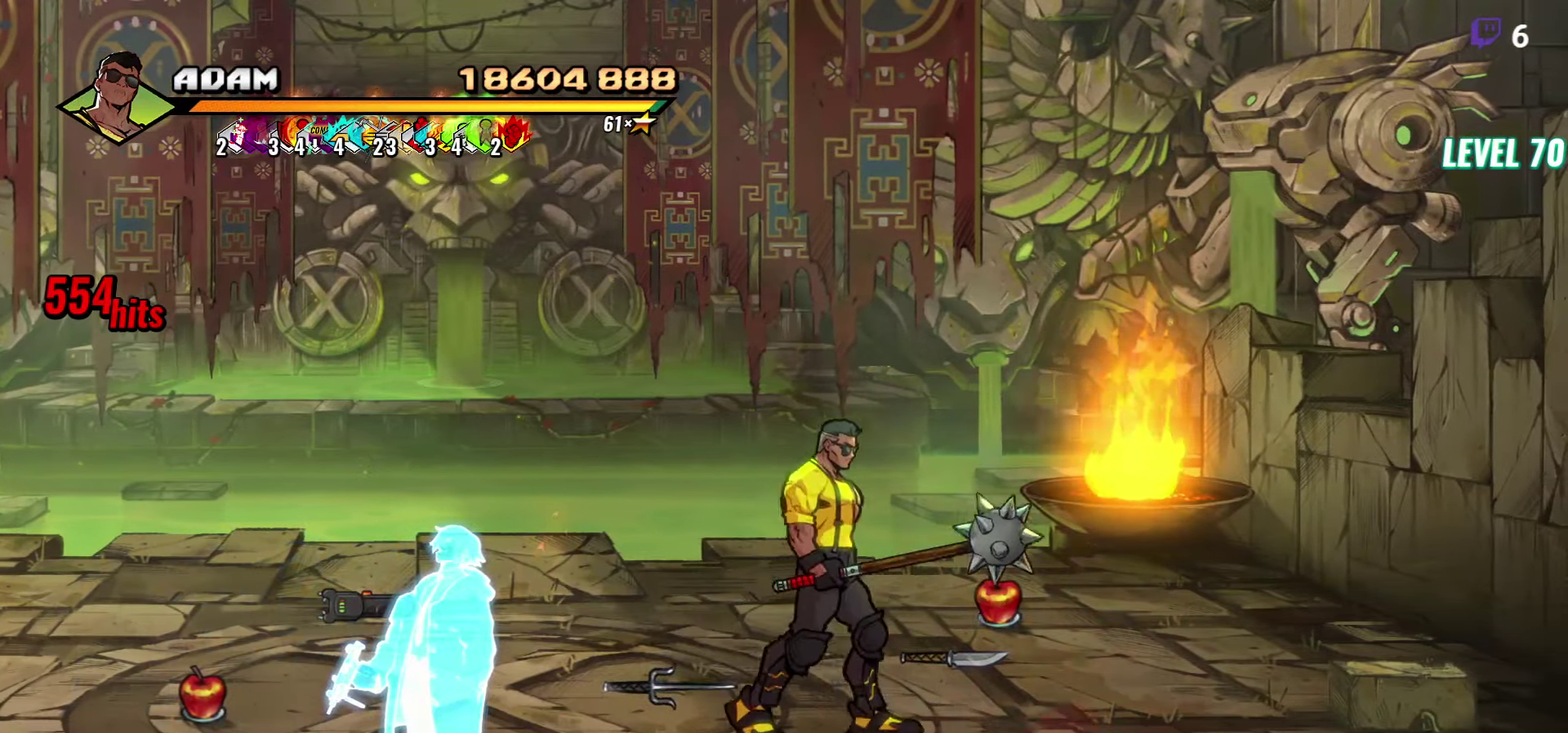
Gameplay with a controller (Xbox layout); each line is a JSON object with the inputs held at the frame after it. "events" lists button and stick changes between this image and that frame as [ms after this image, input, new state], when the widget could be followed in between. Not read: L3 R3 left_stick right_stick.
{"buttons": ["B"], "events": [[433, "DPAD_UP", "up"], [450, "DPAD_RIGHT", "up"], [500, "B", "down"]]}
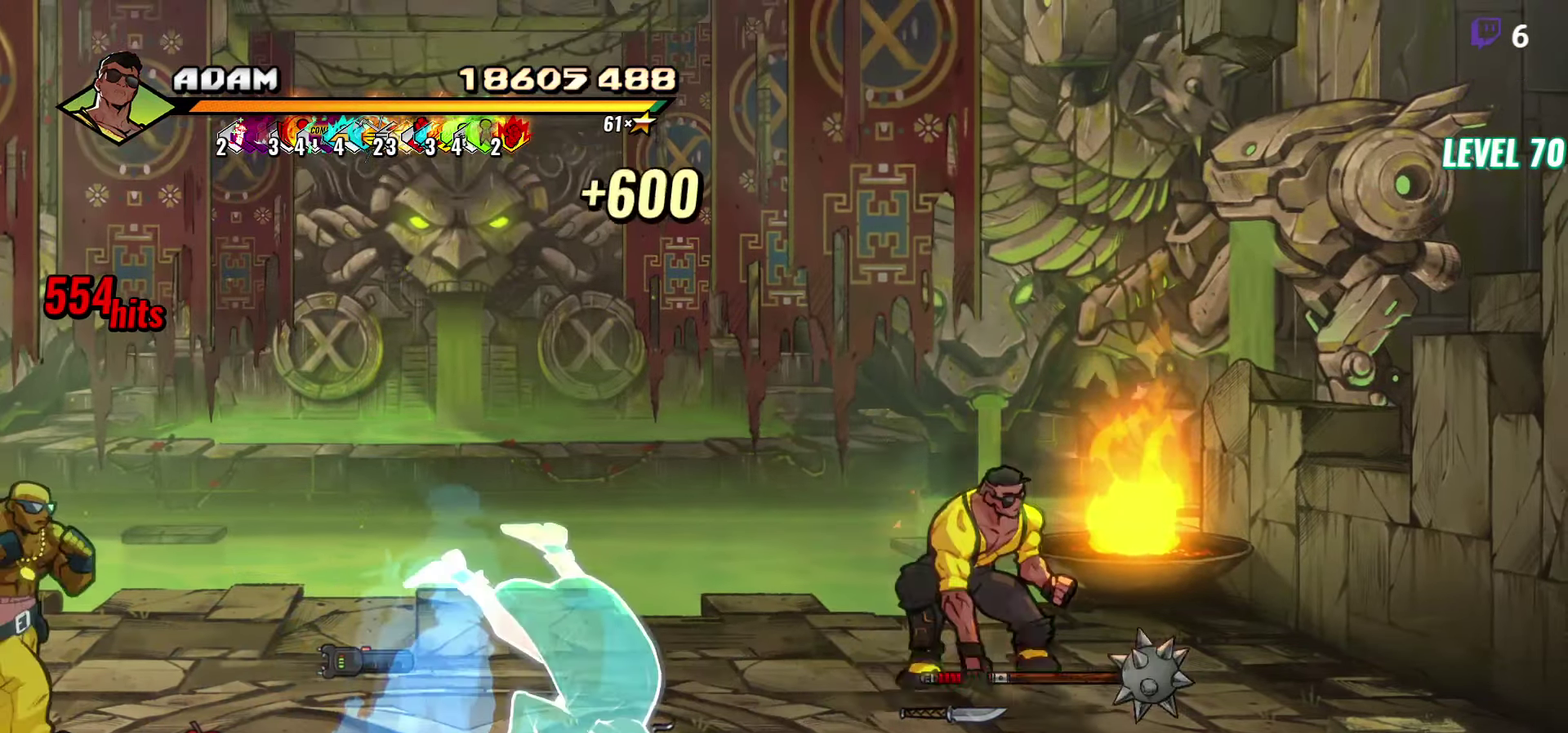
{"buttons": ["DPAD_DOWN", "DPAD_LEFT"], "events": [[117, "B", "up"], [300, "DPAD_DOWN", "down"], [450, "DPAD_LEFT", "down"]]}
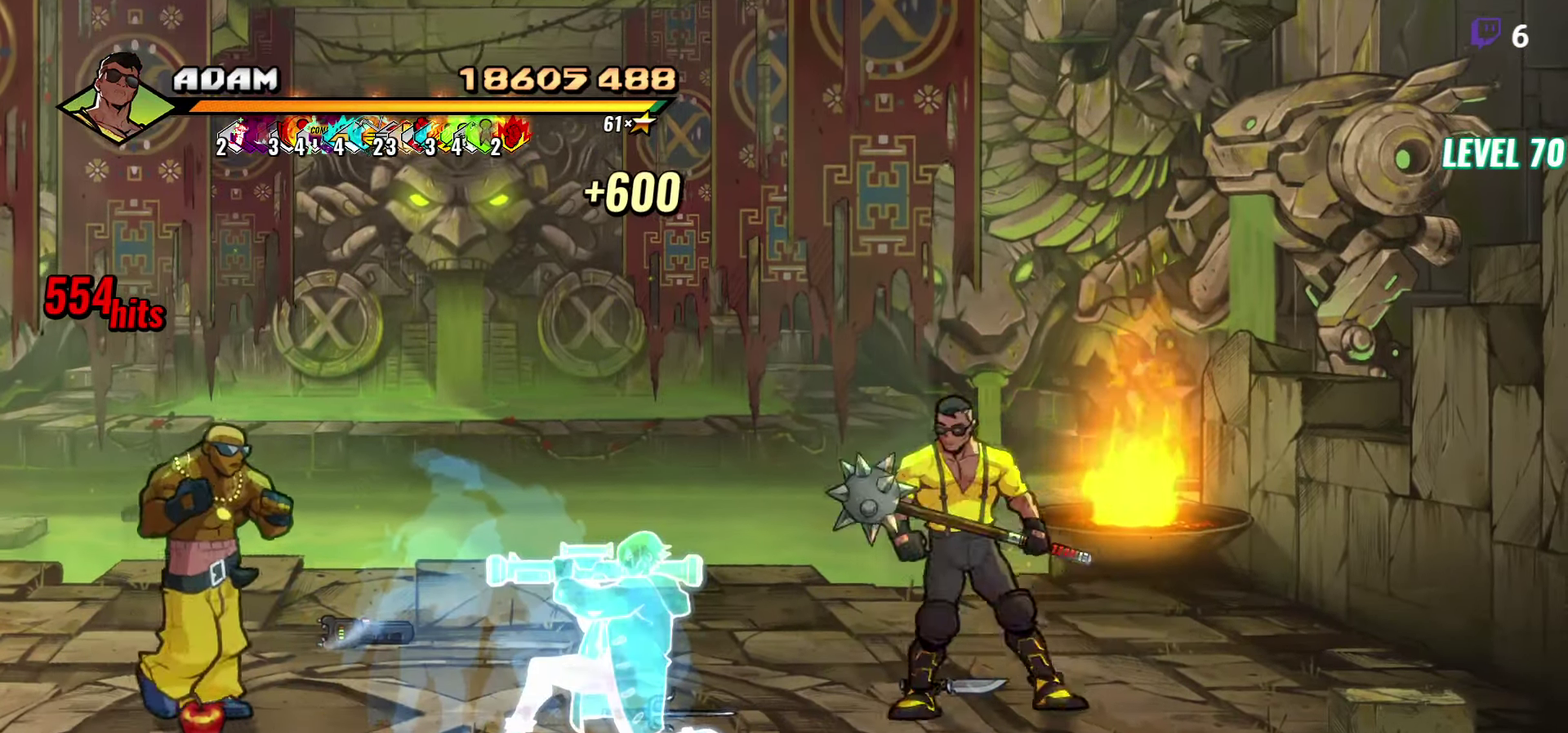
{"buttons": [], "events": [[67, "DPAD_DOWN", "up"], [333, "DPAD_UP", "down"], [467, "DPAD_LEFT", "up"], [483, "DPAD_UP", "up"]]}
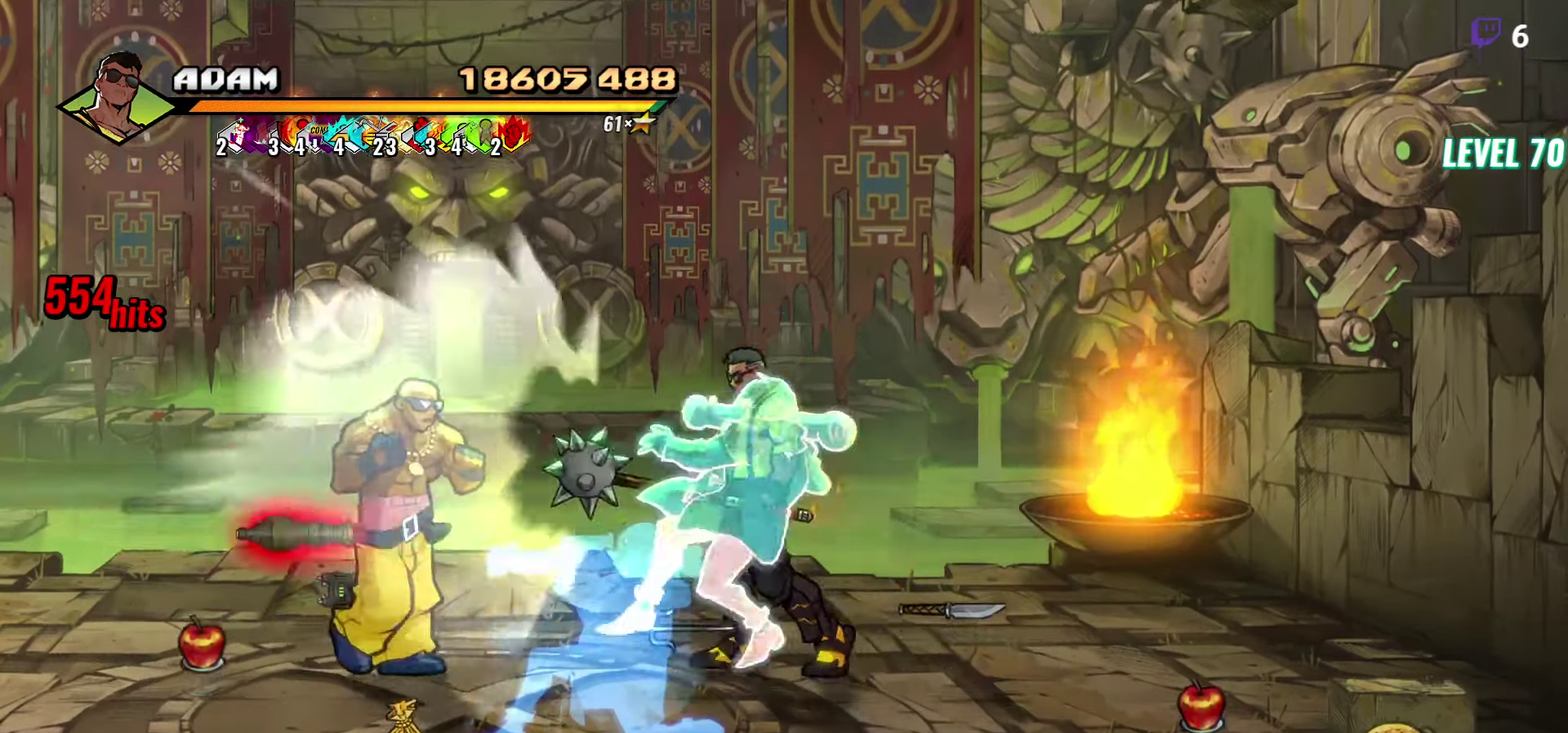
{"buttons": ["L1"], "events": [[100, "DPAD_RIGHT", "down"], [283, "DPAD_RIGHT", "up"], [317, "DPAD_LEFT", "down"], [350, "B", "down"], [417, "DPAD_LEFT", "up"], [433, "B", "up"], [467, "L1", "down"]]}
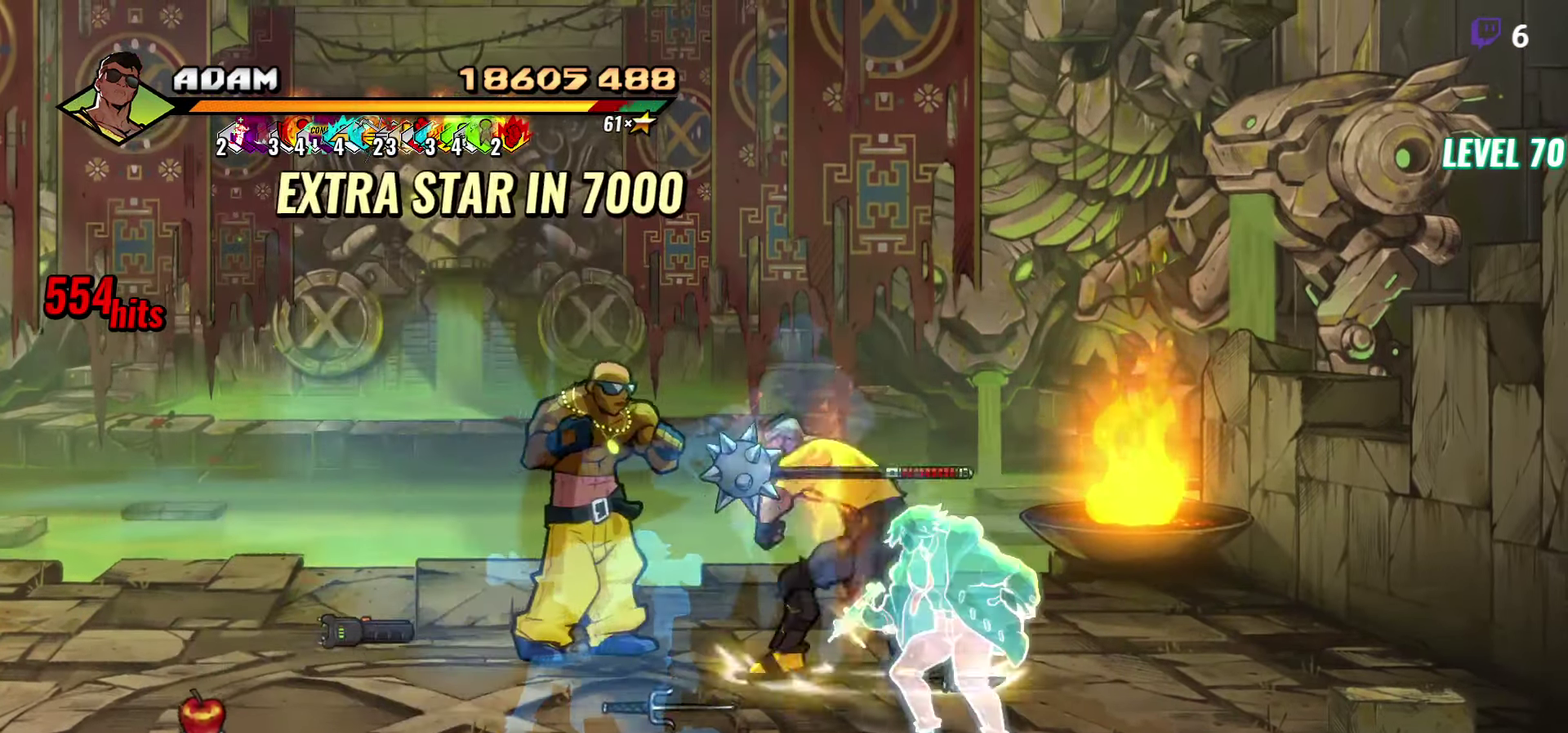
{"buttons": [], "events": [[83, "L1", "up"], [333, "Y", "down"], [417, "Y", "up"]]}
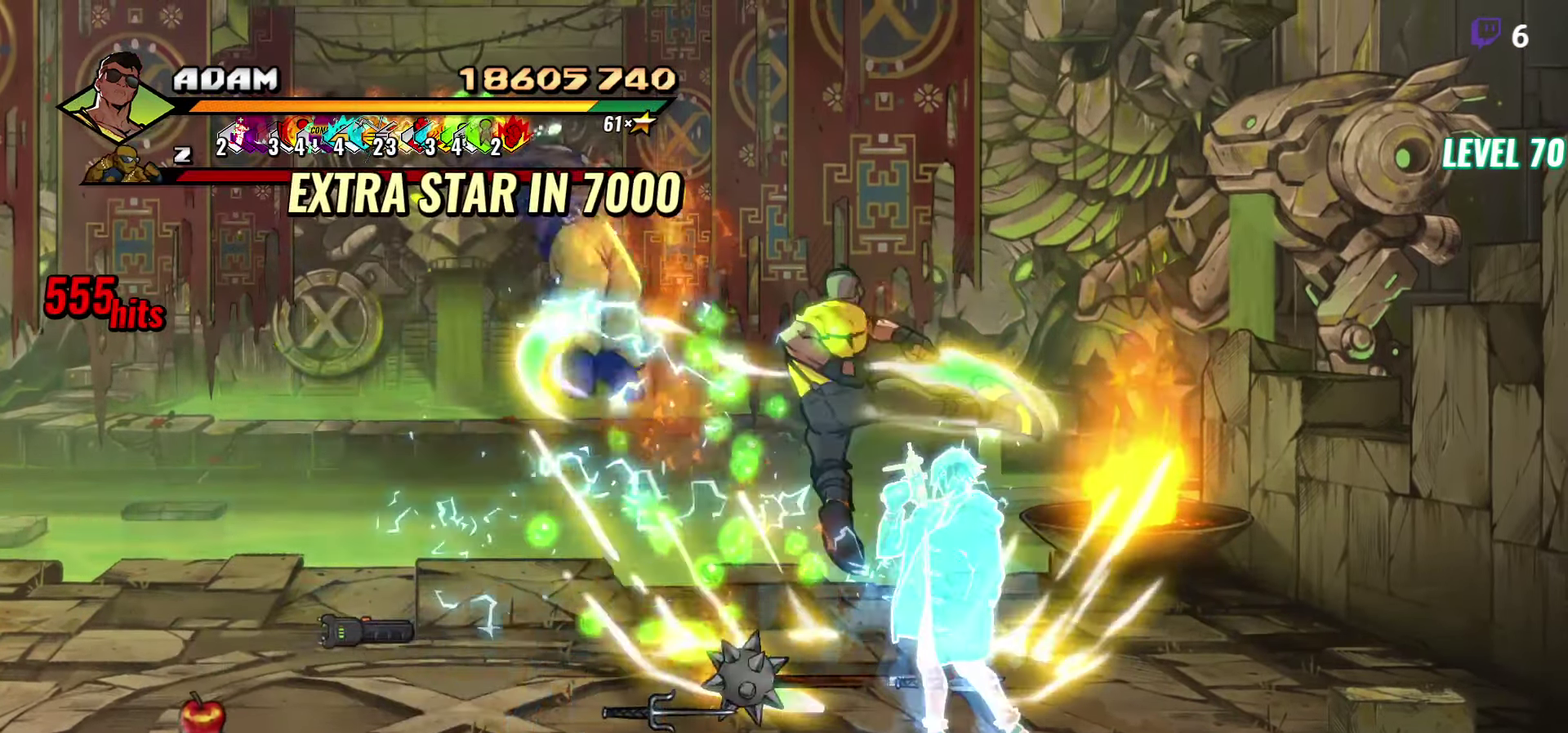
{"buttons": ["DPAD_RIGHT"], "events": [[100, "DPAD_RIGHT", "down"]]}
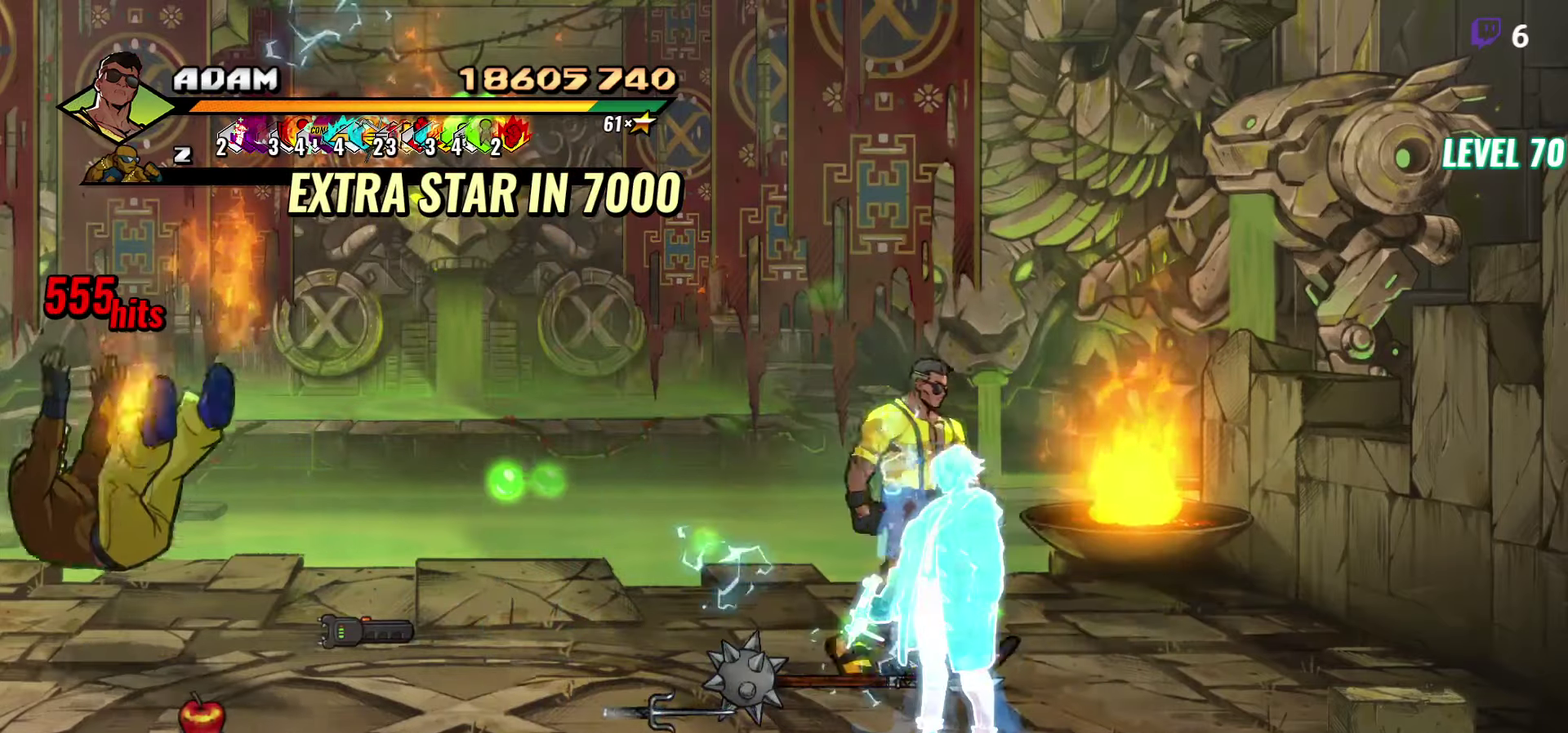
{"buttons": ["DPAD_DOWN", "DPAD_RIGHT"], "events": [[117, "B", "down"], [217, "DPAD_DOWN", "down"], [250, "B", "up"]]}
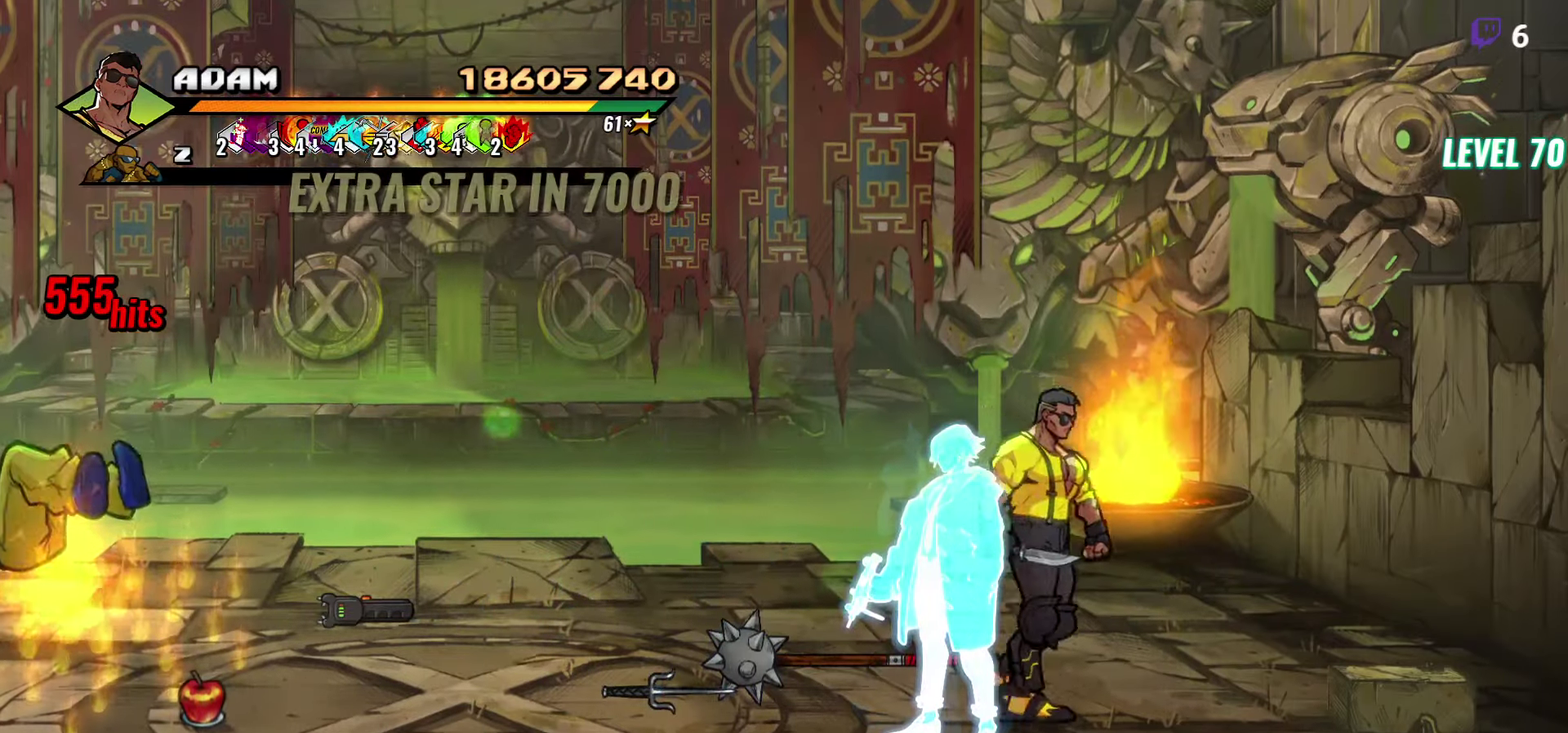
{"buttons": ["DPAD_RIGHT"], "events": [[300, "DPAD_DOWN", "up"]]}
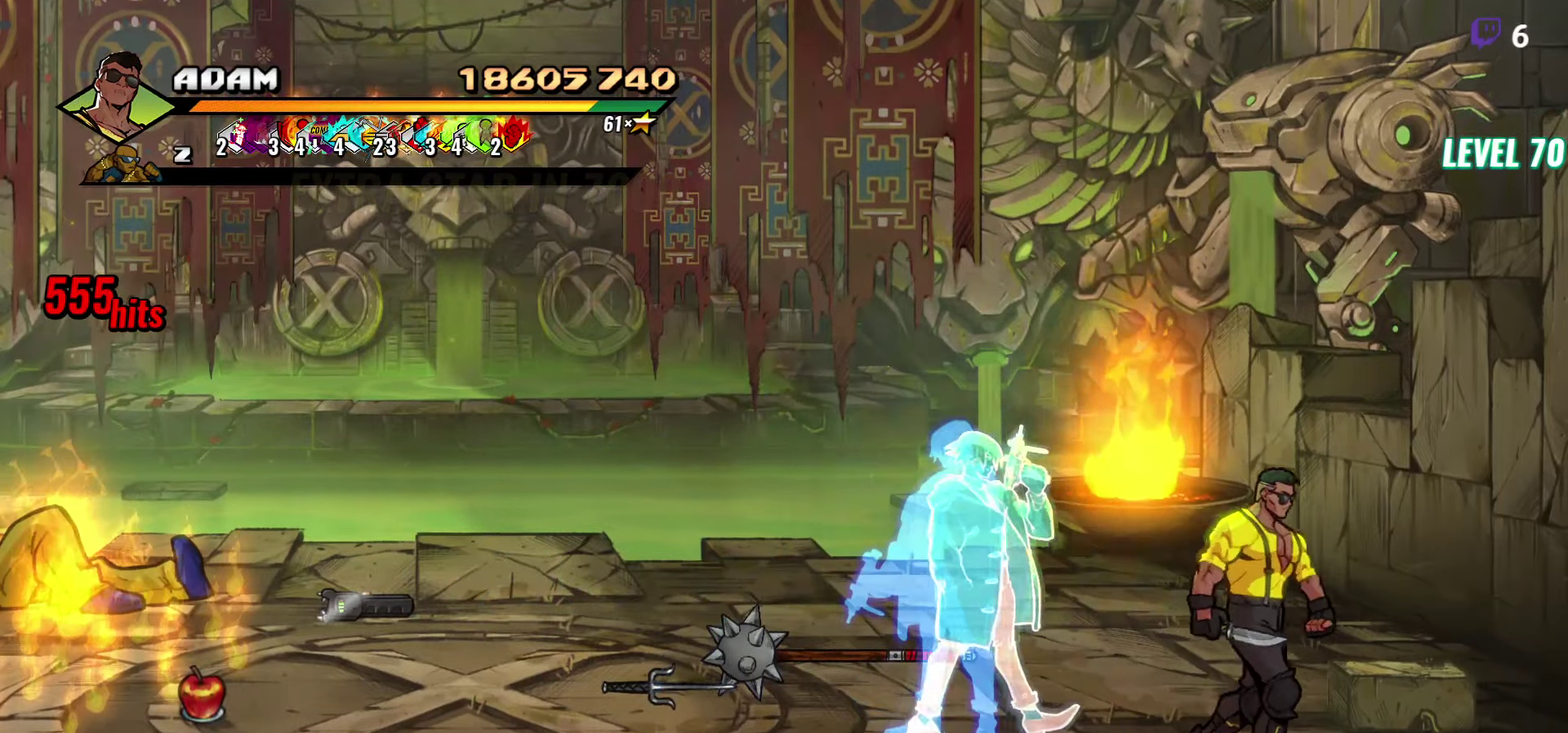
{"buttons": [], "events": [[184, "DPAD_DOWN", "down"], [267, "DPAD_RIGHT", "up"], [284, "DPAD_DOWN", "up"], [367, "B", "down"], [467, "B", "up"]]}
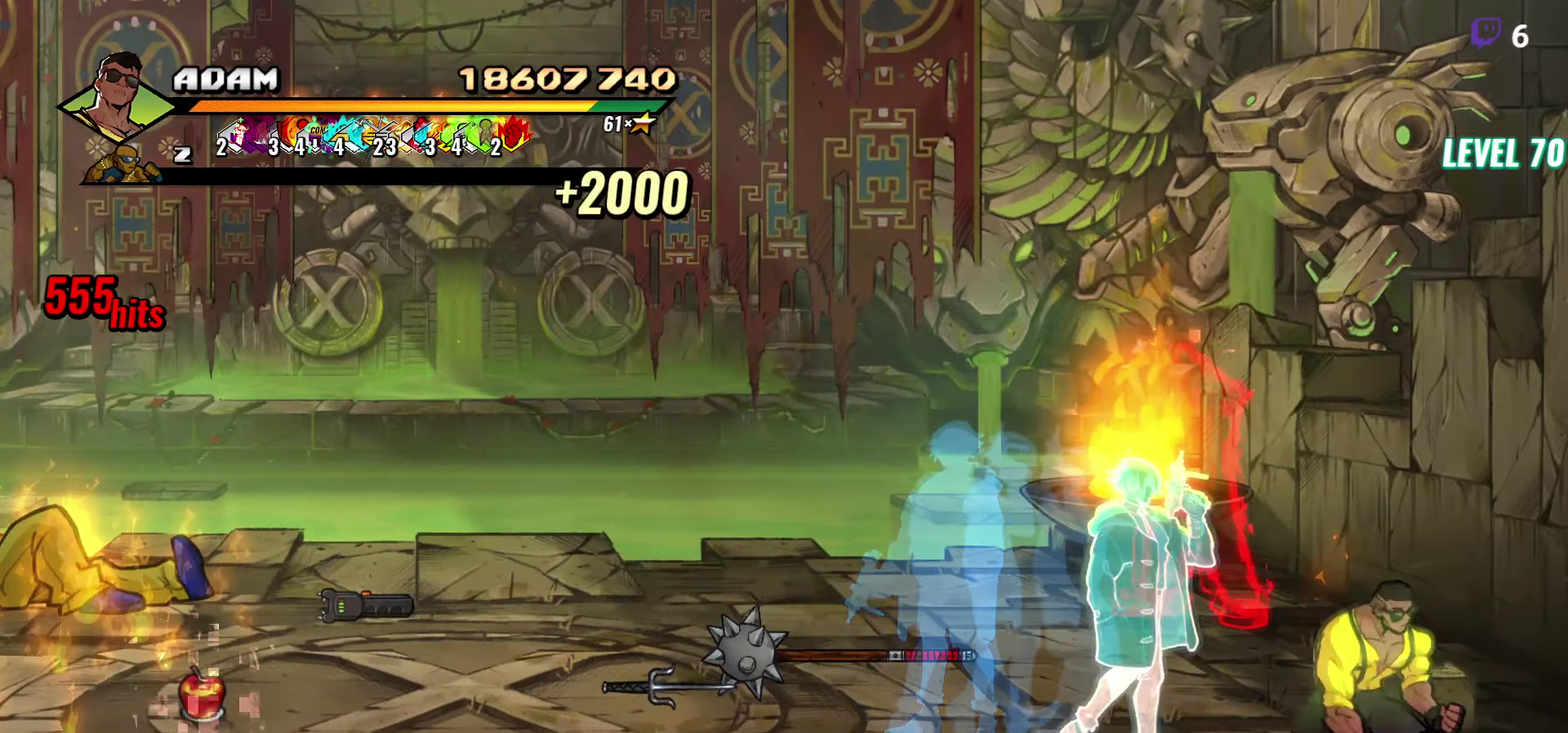
{"buttons": ["DPAD_UP"], "events": [[100, "DPAD_UP", "down"]]}
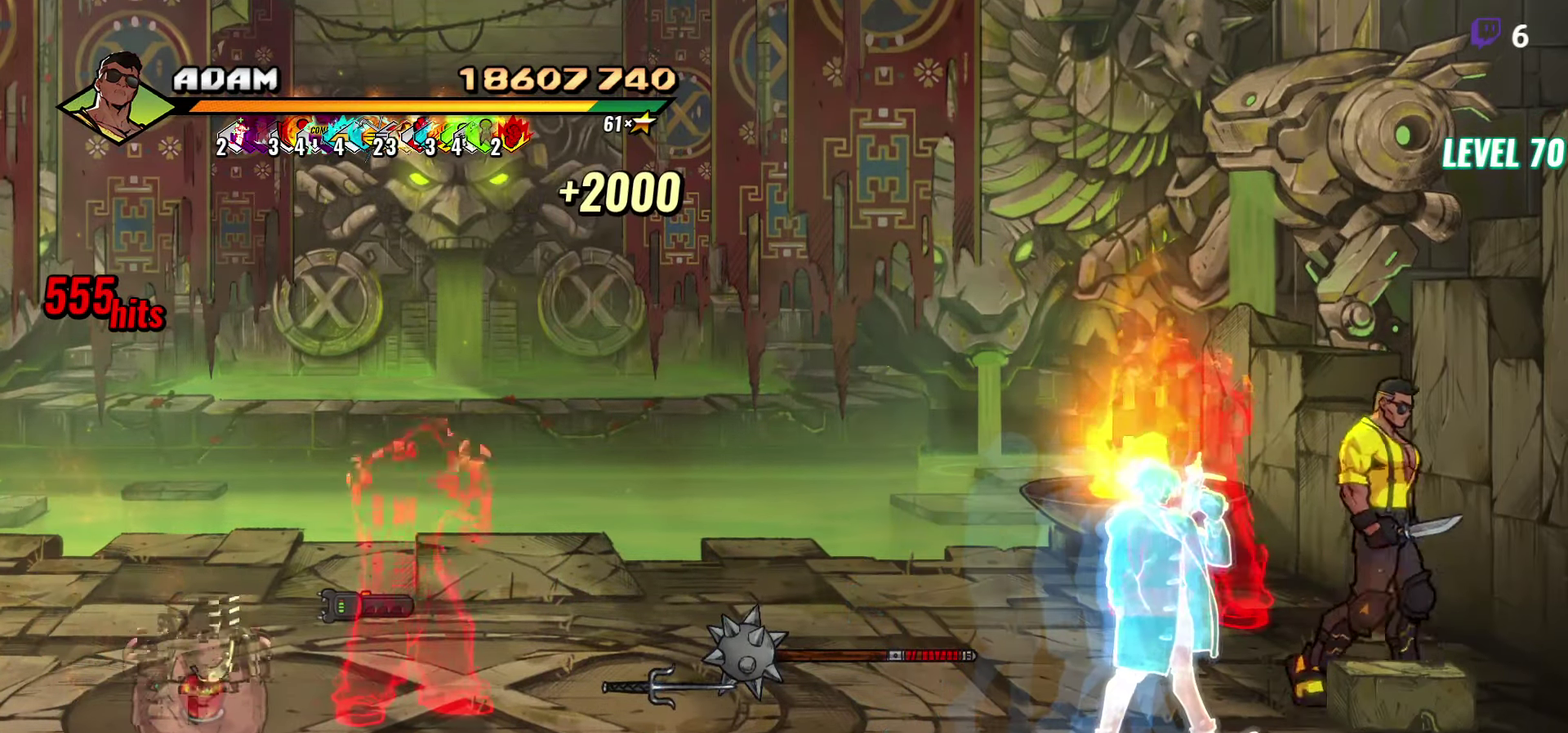
{"buttons": ["DPAD_LEFT"], "events": [[50, "DPAD_LEFT", "down"], [200, "Y", "down"], [300, "Y", "up"], [334, "DPAD_UP", "up"]]}
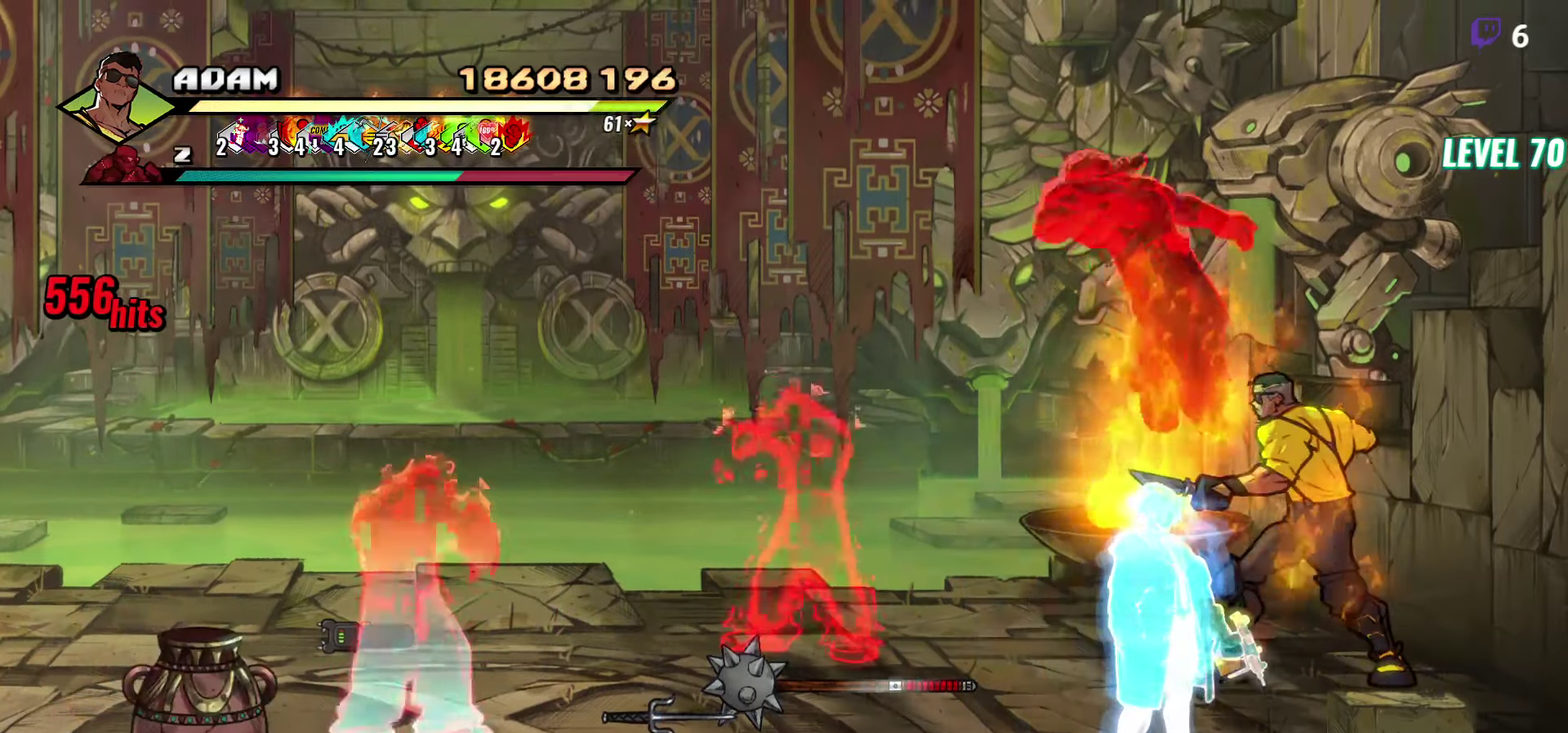
{"buttons": ["DPAD_DOWN", "DPAD_LEFT"], "events": [[34, "B", "down"], [167, "B", "up"], [234, "DPAD_LEFT", "up"], [367, "DPAD_LEFT", "down"], [384, "DPAD_DOWN", "down"]]}
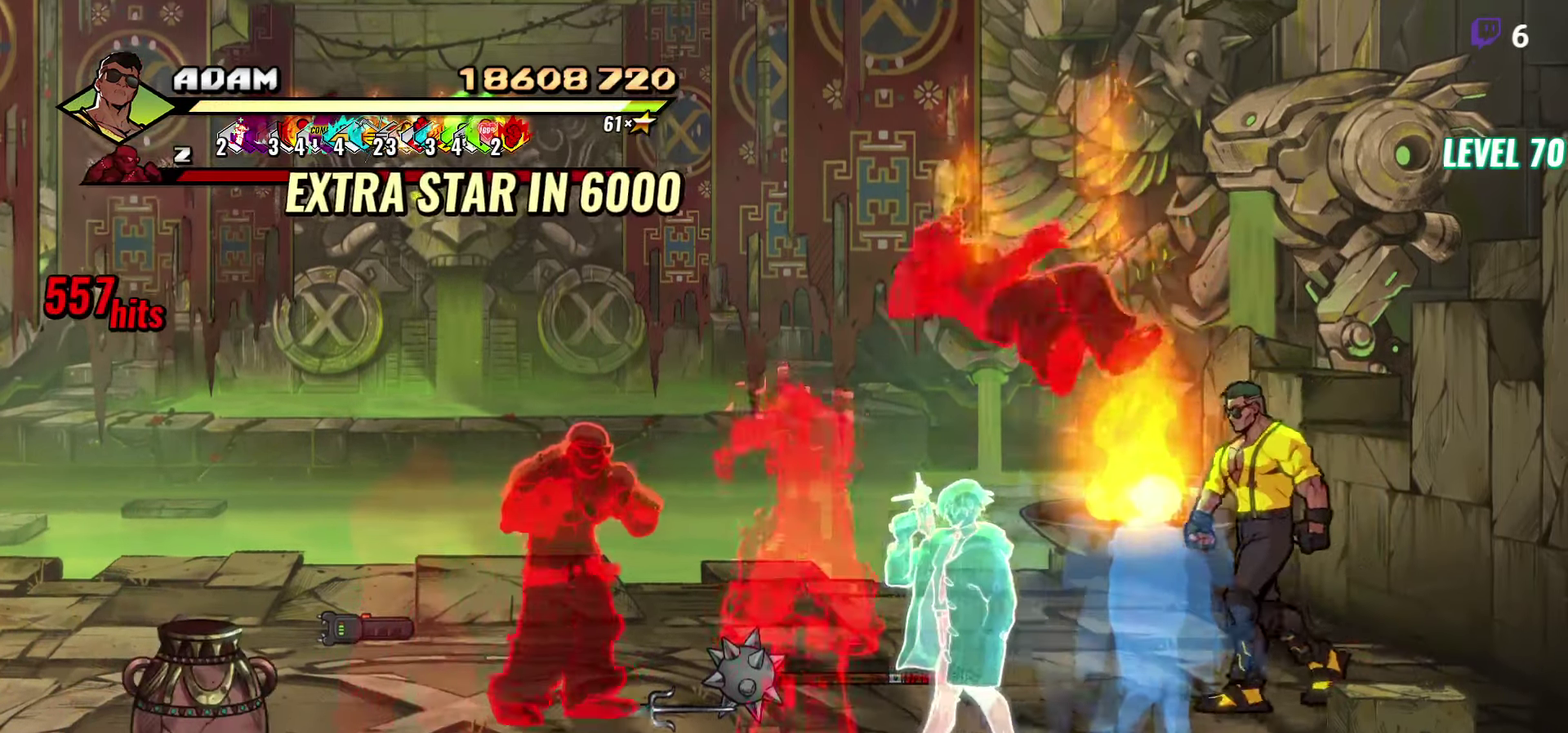
{"buttons": ["L1", "DPAD_LEFT"], "events": [[167, "DPAD_DOWN", "up"], [367, "A", "down"], [450, "L1", "down"], [484, "A", "up"]]}
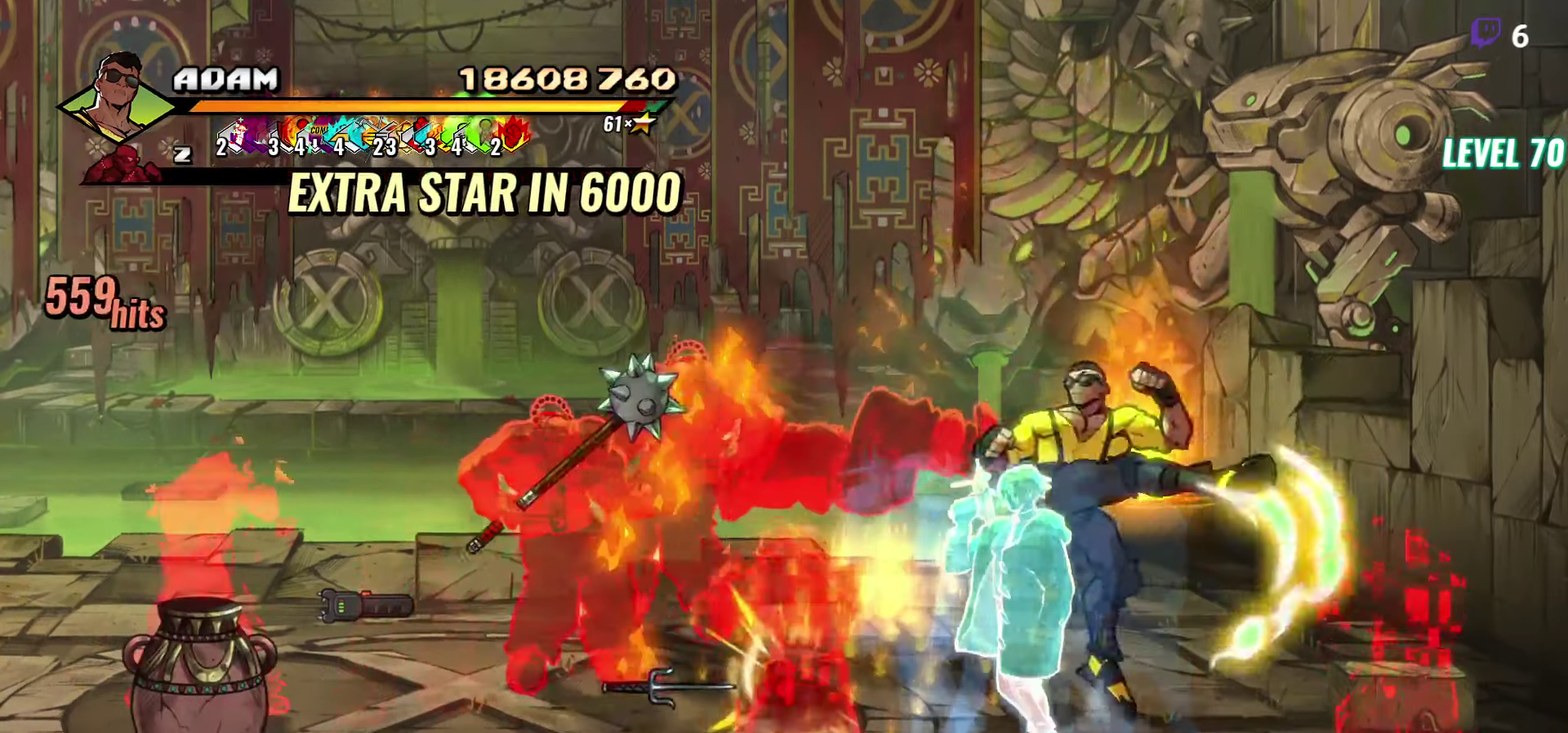
{"buttons": [], "events": [[50, "DPAD_LEFT", "up"], [100, "L1", "up"], [400, "DPAD_LEFT", "down"], [500, "DPAD_LEFT", "up"]]}
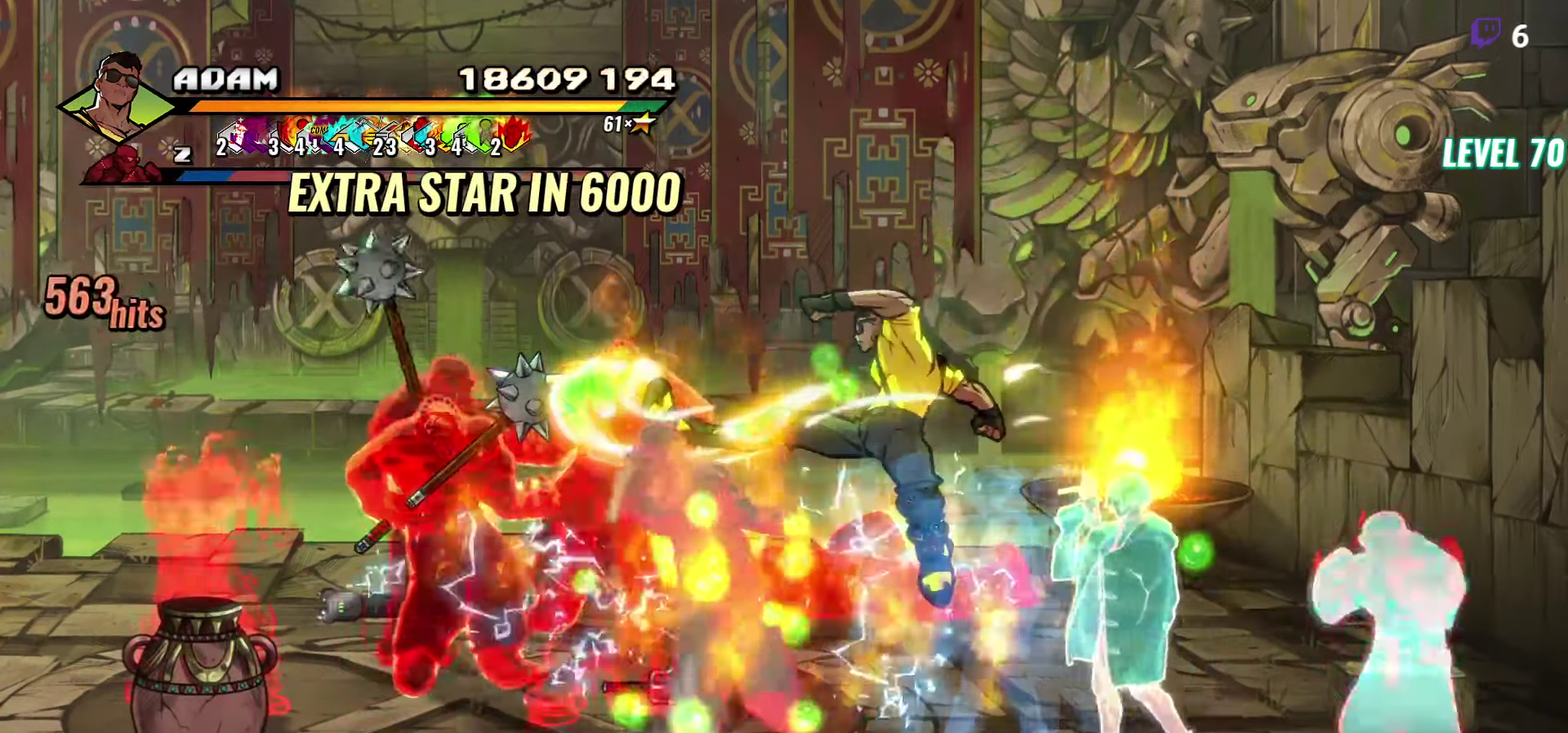
{"buttons": [], "events": [[67, "DPAD_LEFT", "down"], [134, "DPAD_LEFT", "up"], [217, "DPAD_LEFT", "down"], [334, "DPAD_LEFT", "up"]]}
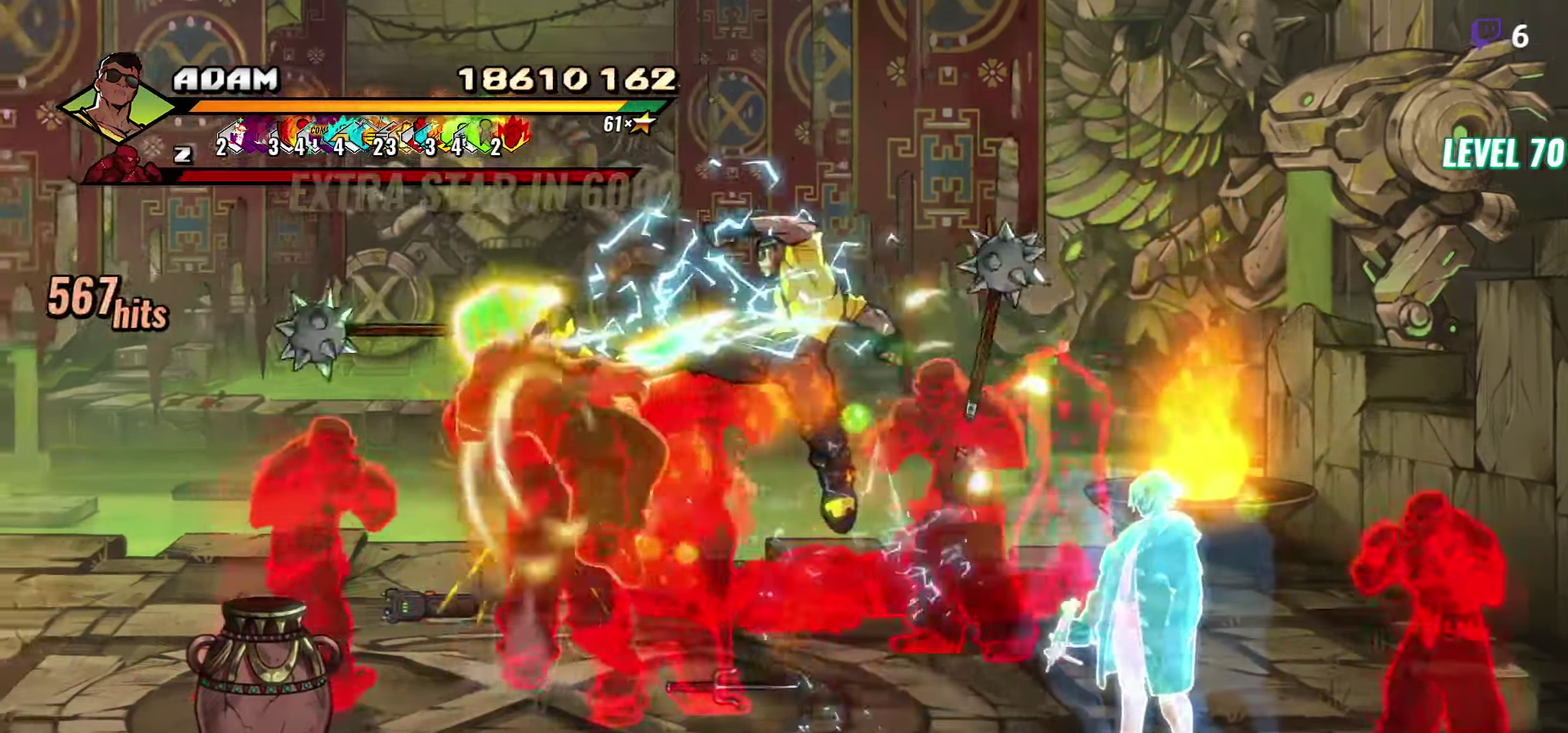
{"buttons": [], "events": [[50, "DPAD_LEFT", "down"], [117, "DPAD_LEFT", "up"], [300, "DPAD_LEFT", "down"], [383, "Y", "down"], [466, "DPAD_LEFT", "up"], [466, "Y", "up"]]}
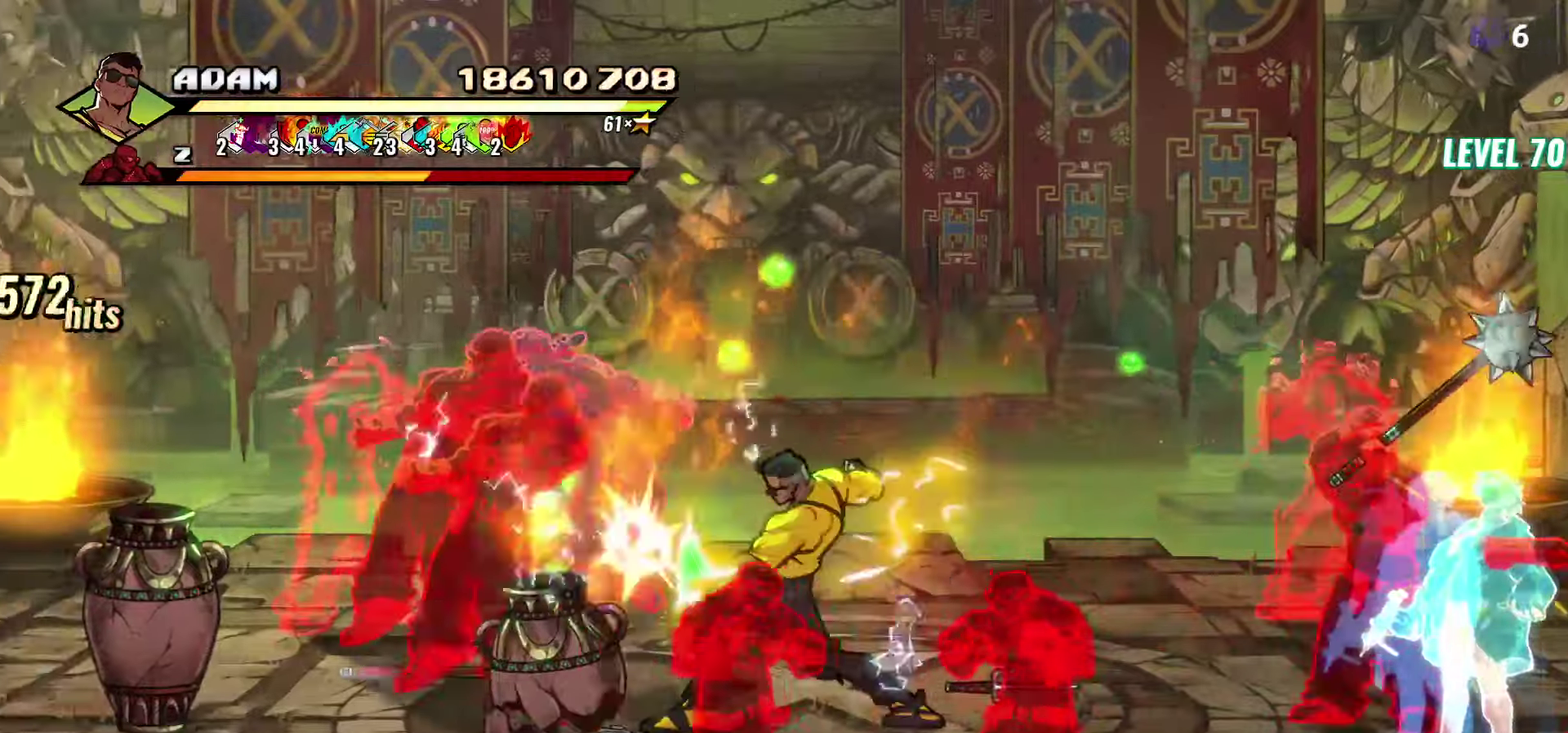
{"buttons": [], "events": [[116, "L1", "down"], [233, "L1", "up"], [383, "Y", "down"], [500, "Y", "up"]]}
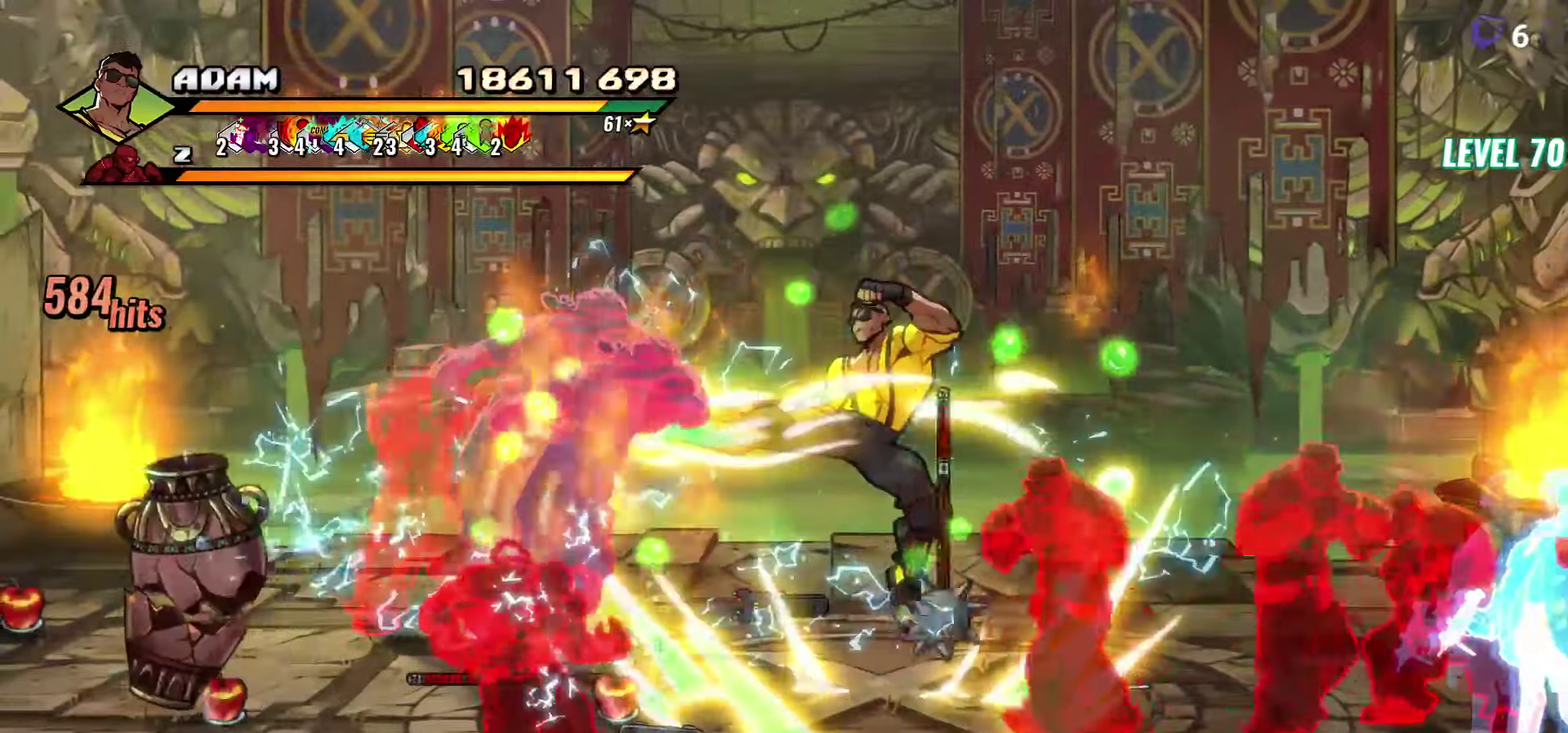
{"buttons": [], "events": [[233, "DPAD_LEFT", "down"], [333, "DPAD_LEFT", "up"], [383, "DPAD_LEFT", "down"], [450, "DPAD_LEFT", "up"]]}
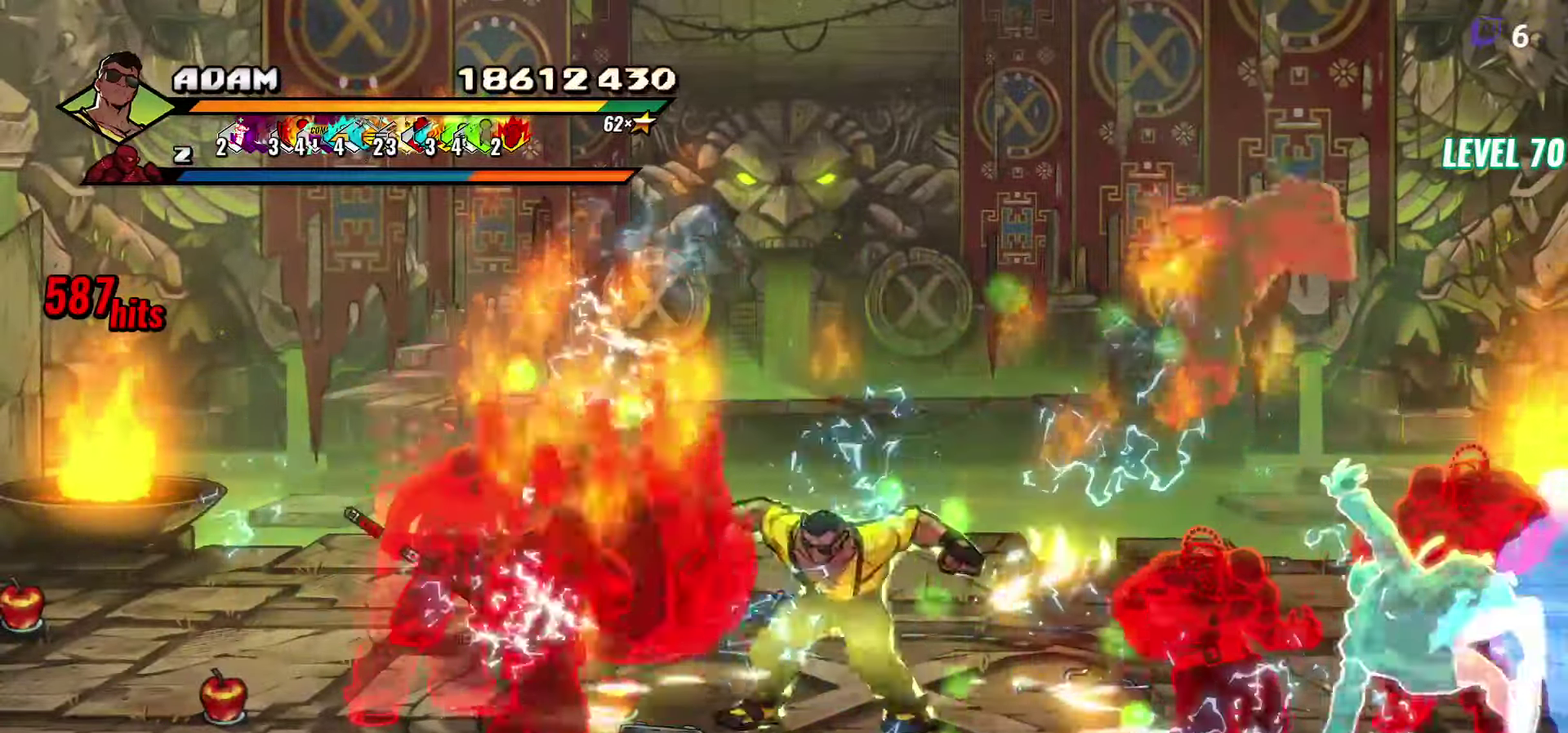
{"buttons": [], "events": [[16, "DPAD_LEFT", "down"], [116, "Y", "down"], [233, "DPAD_LEFT", "up"], [233, "Y", "up"], [383, "L1", "down"], [500, "L1", "up"]]}
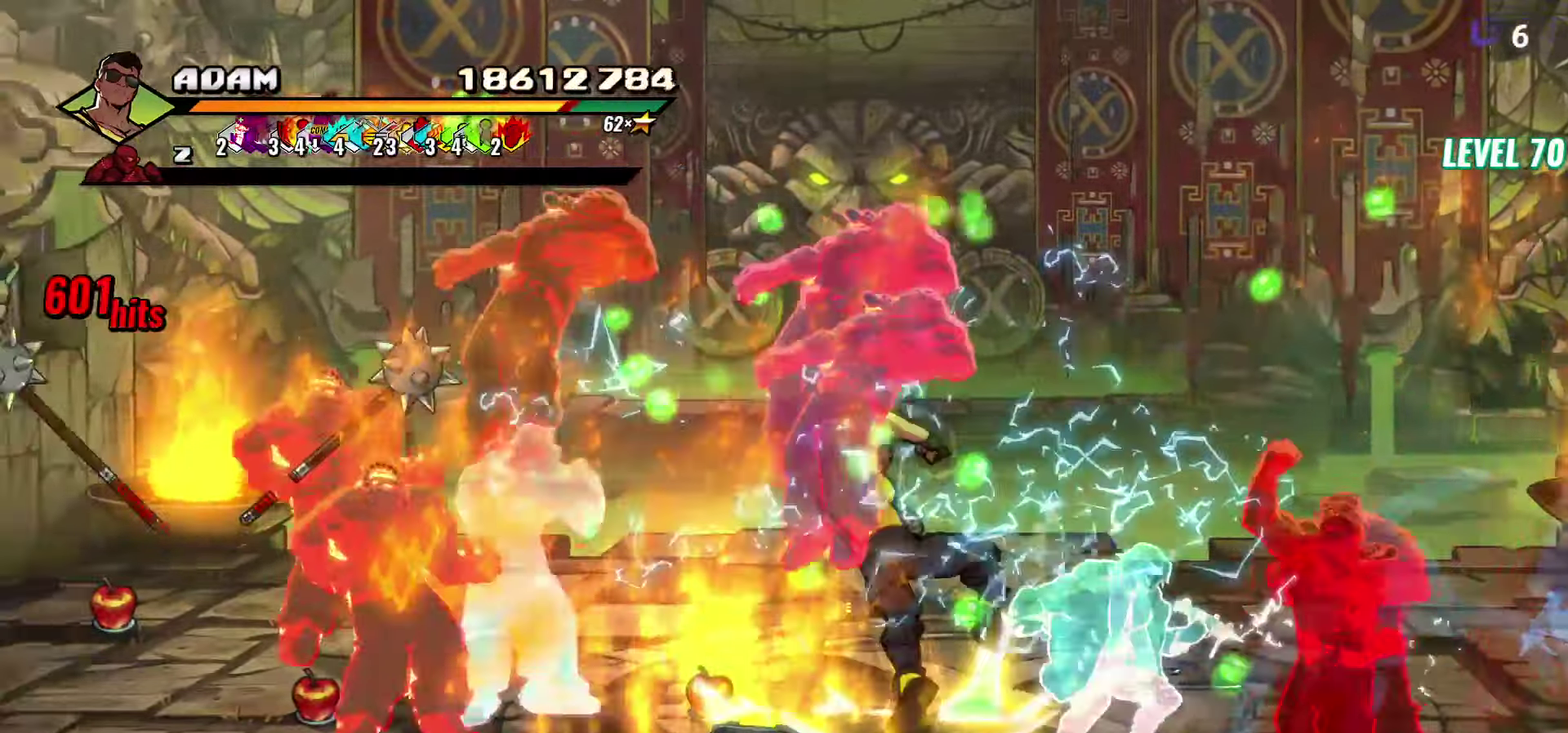
{"buttons": [], "events": [[166, "Y", "down"], [266, "Y", "up"], [350, "Y", "down"], [466, "Y", "up"]]}
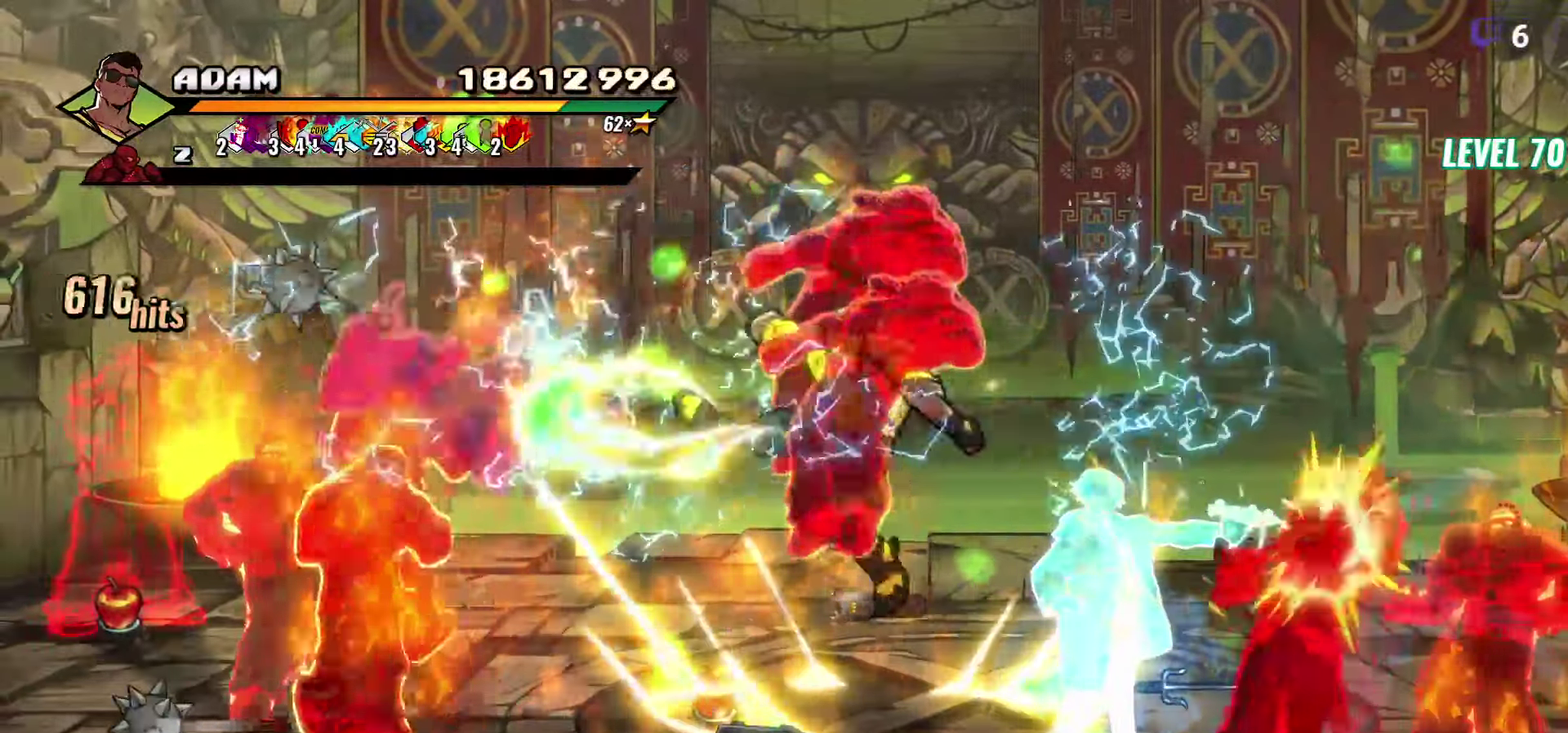
{"buttons": ["Y", "DPAD_LEFT"], "events": [[150, "DPAD_LEFT", "down"], [233, "DPAD_LEFT", "up"], [283, "DPAD_LEFT", "down"], [350, "DPAD_LEFT", "up"], [400, "DPAD_LEFT", "down"], [483, "Y", "down"]]}
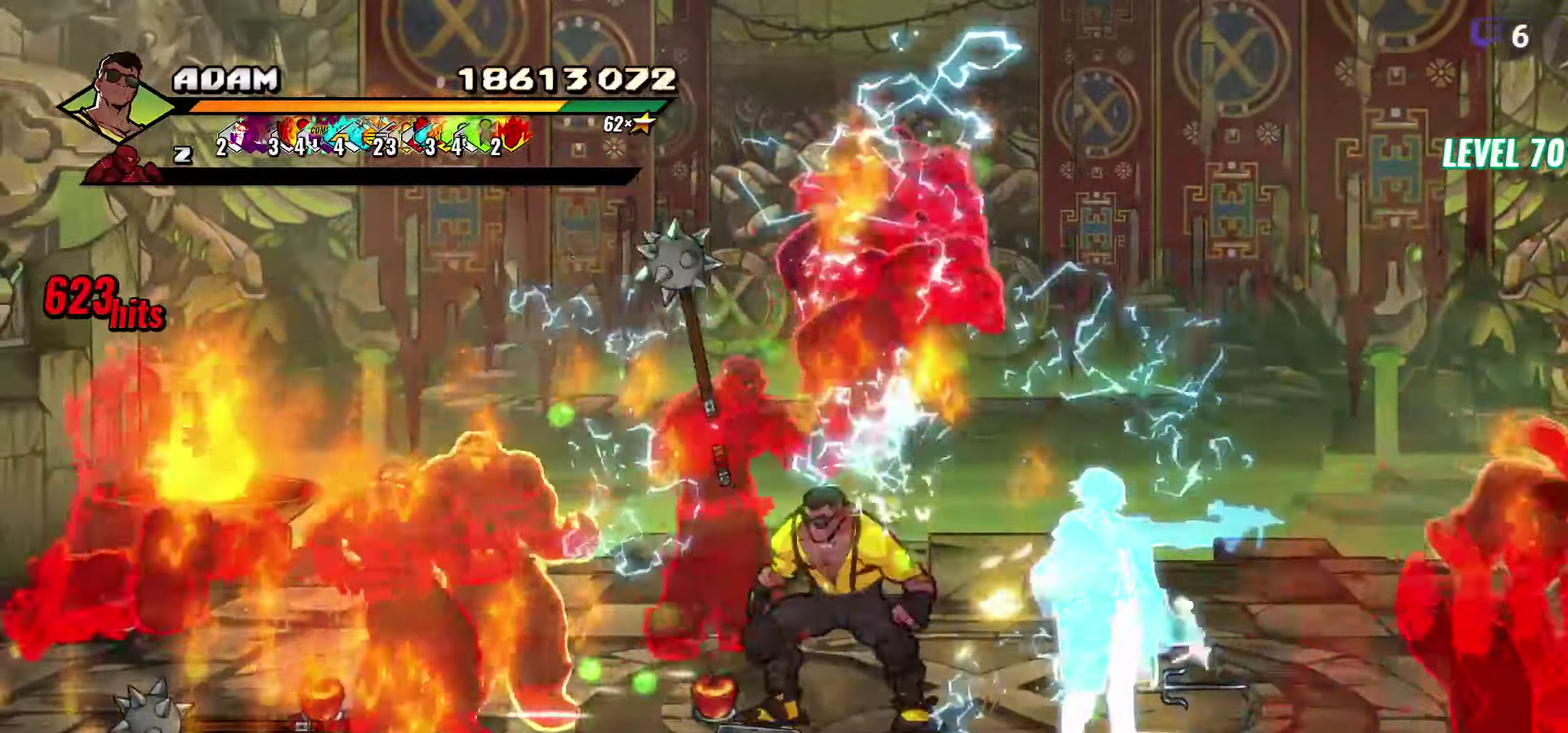
{"buttons": ["R2"], "events": [[100, "Y", "up"], [150, "DPAD_LEFT", "up"], [433, "R2", "down"]]}
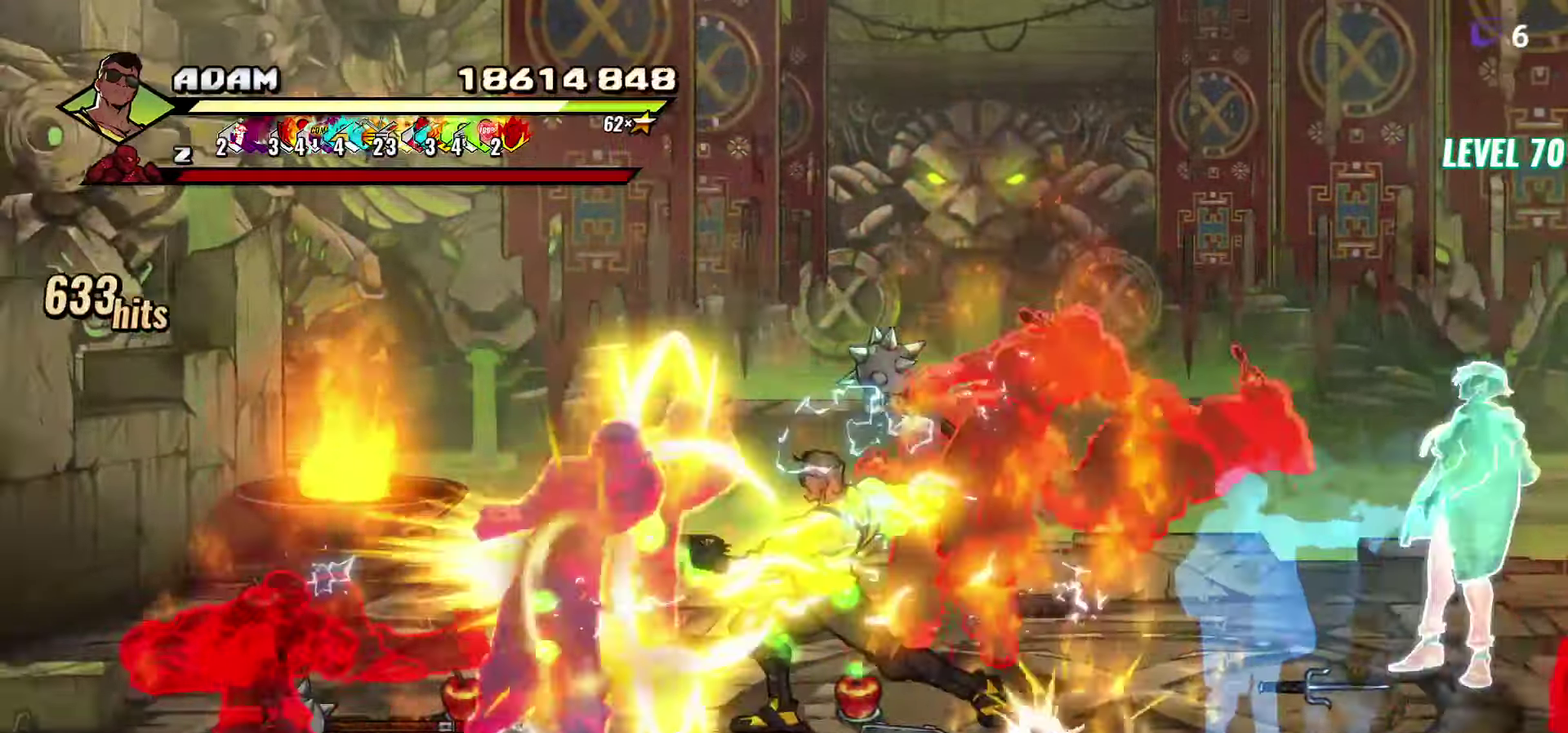
{"buttons": ["R2"], "events": [[400, "R2", "up"], [450, "R2", "down"]]}
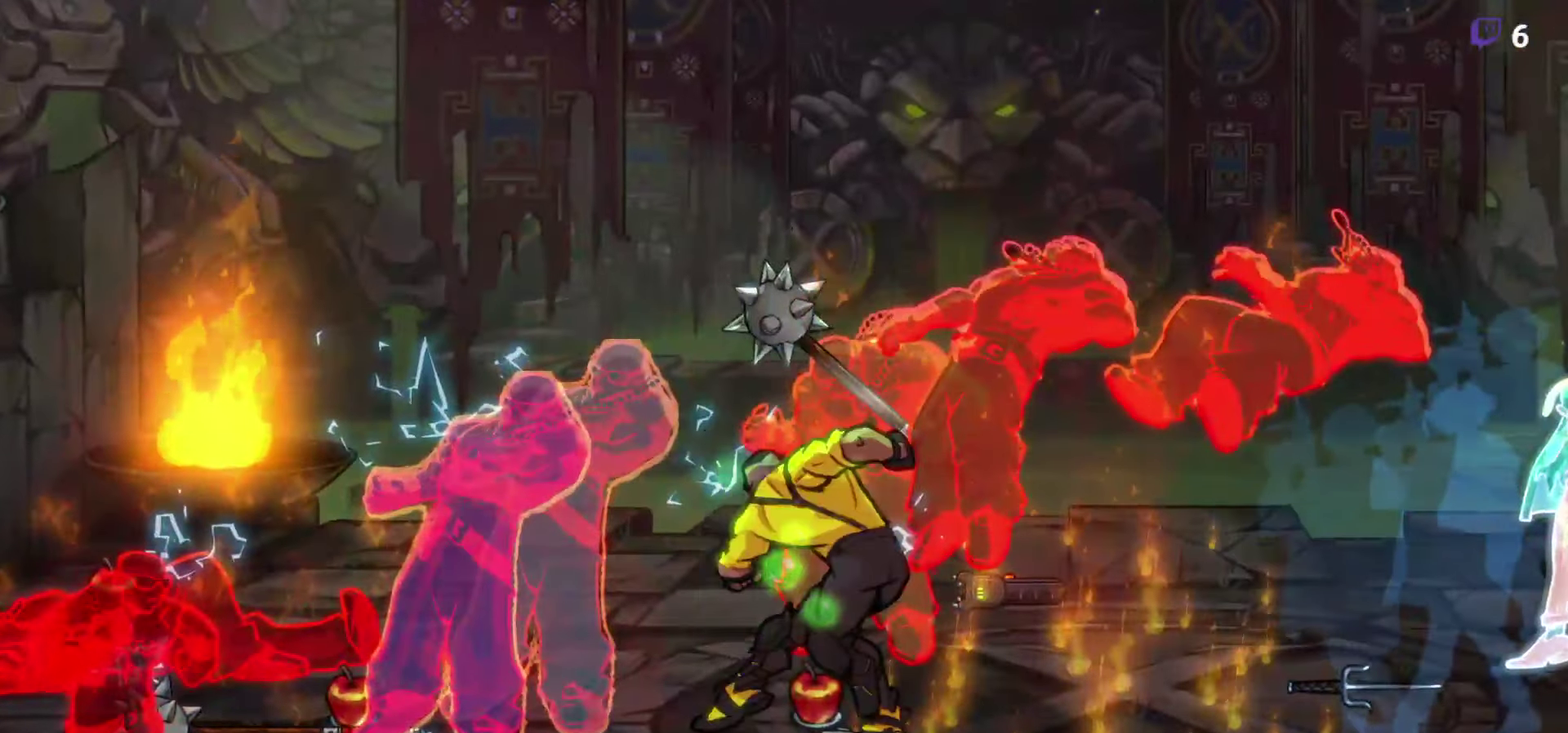
{"buttons": [], "events": [[50, "R2", "up"]]}
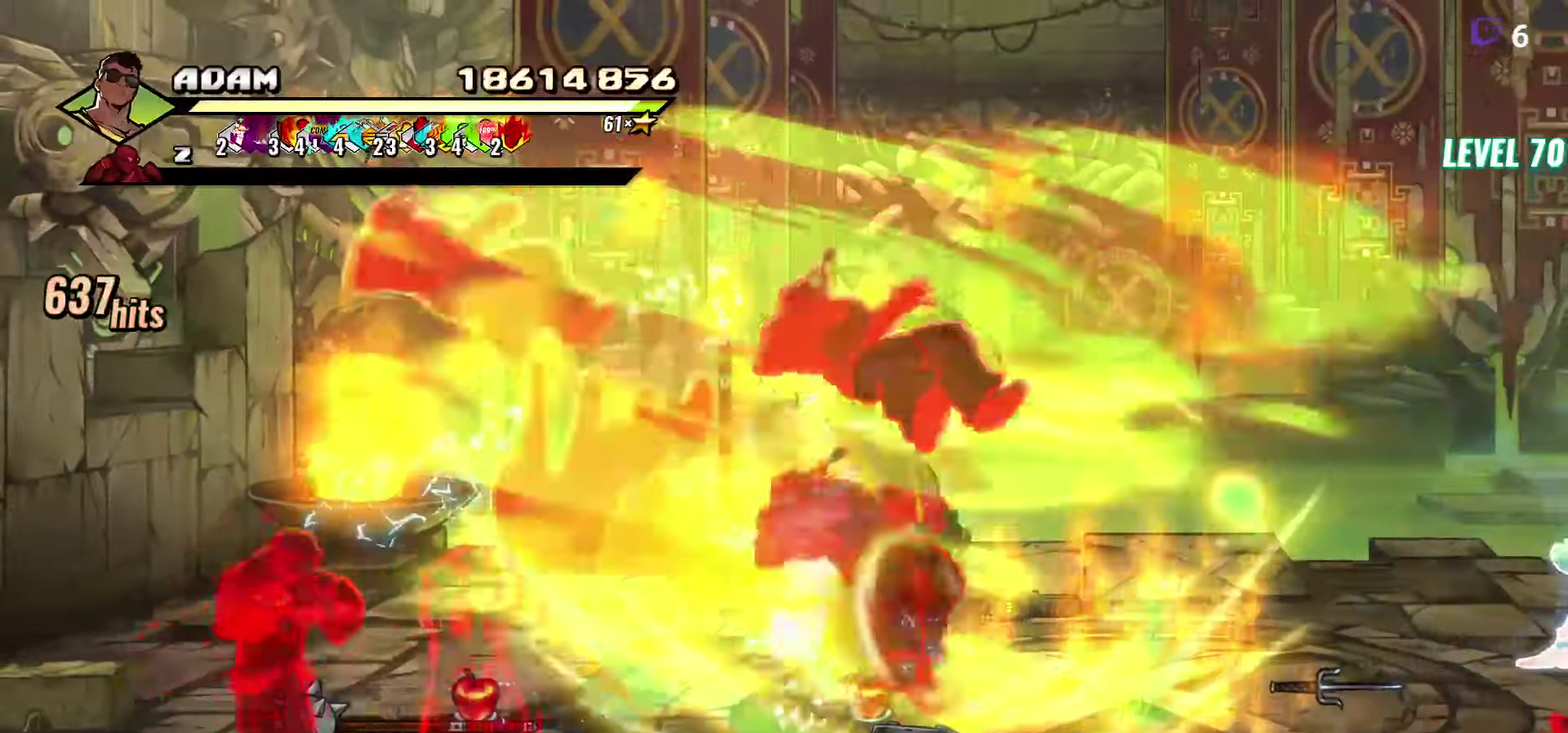
{"buttons": [], "events": []}
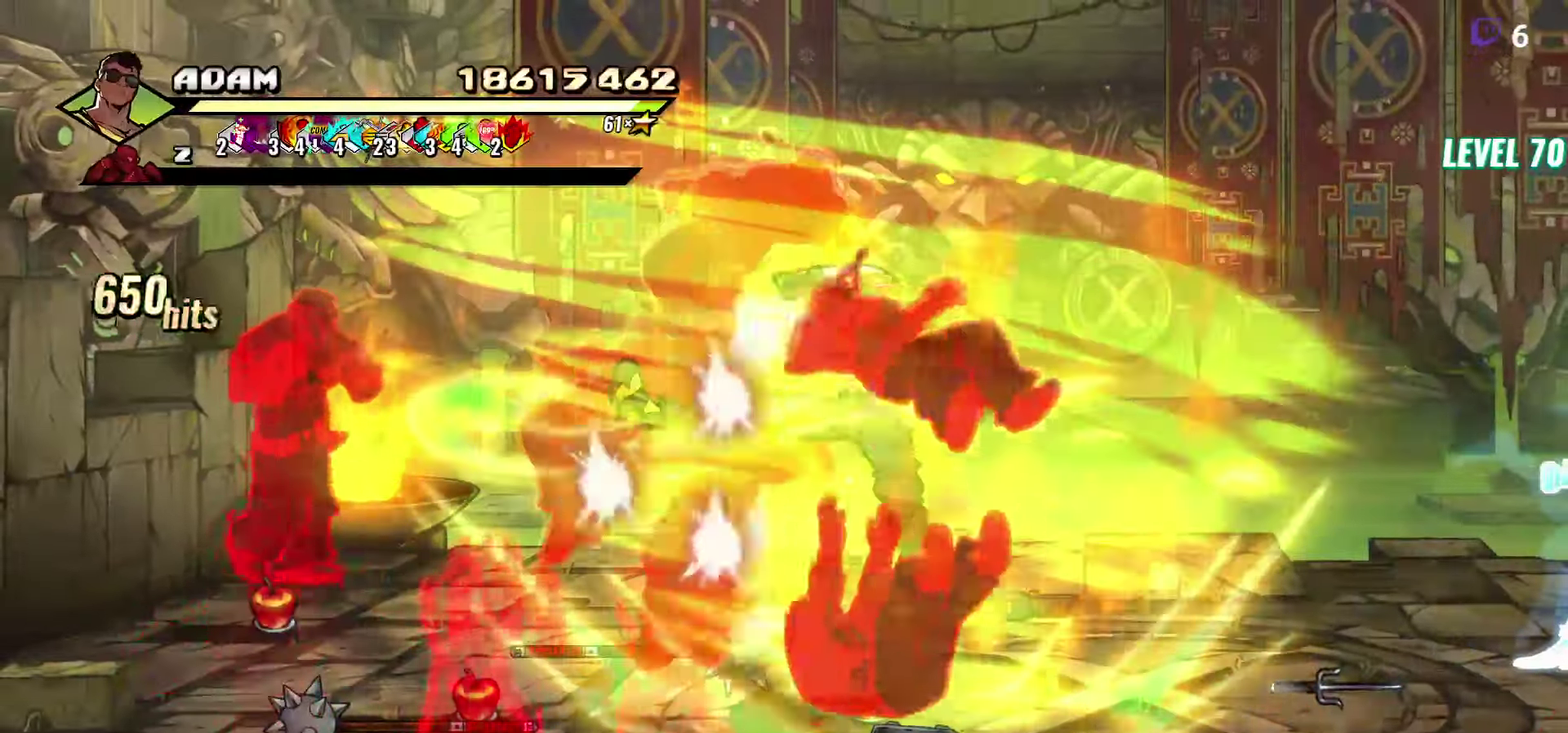
{"buttons": [], "events": []}
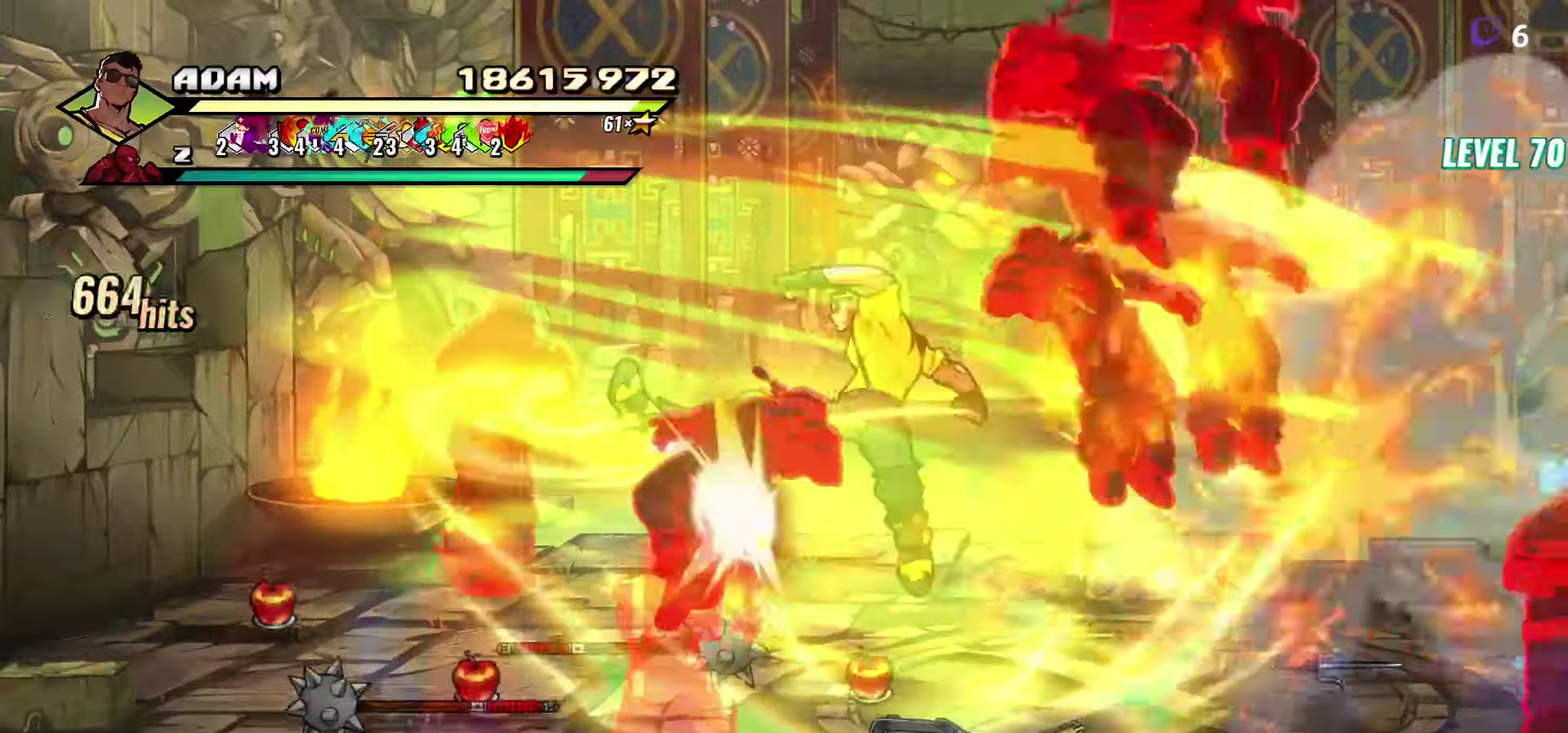
{"buttons": [], "events": [[183, "Y", "down"], [233, "Y", "up"], [367, "Y", "down"], [467, "Y", "up"]]}
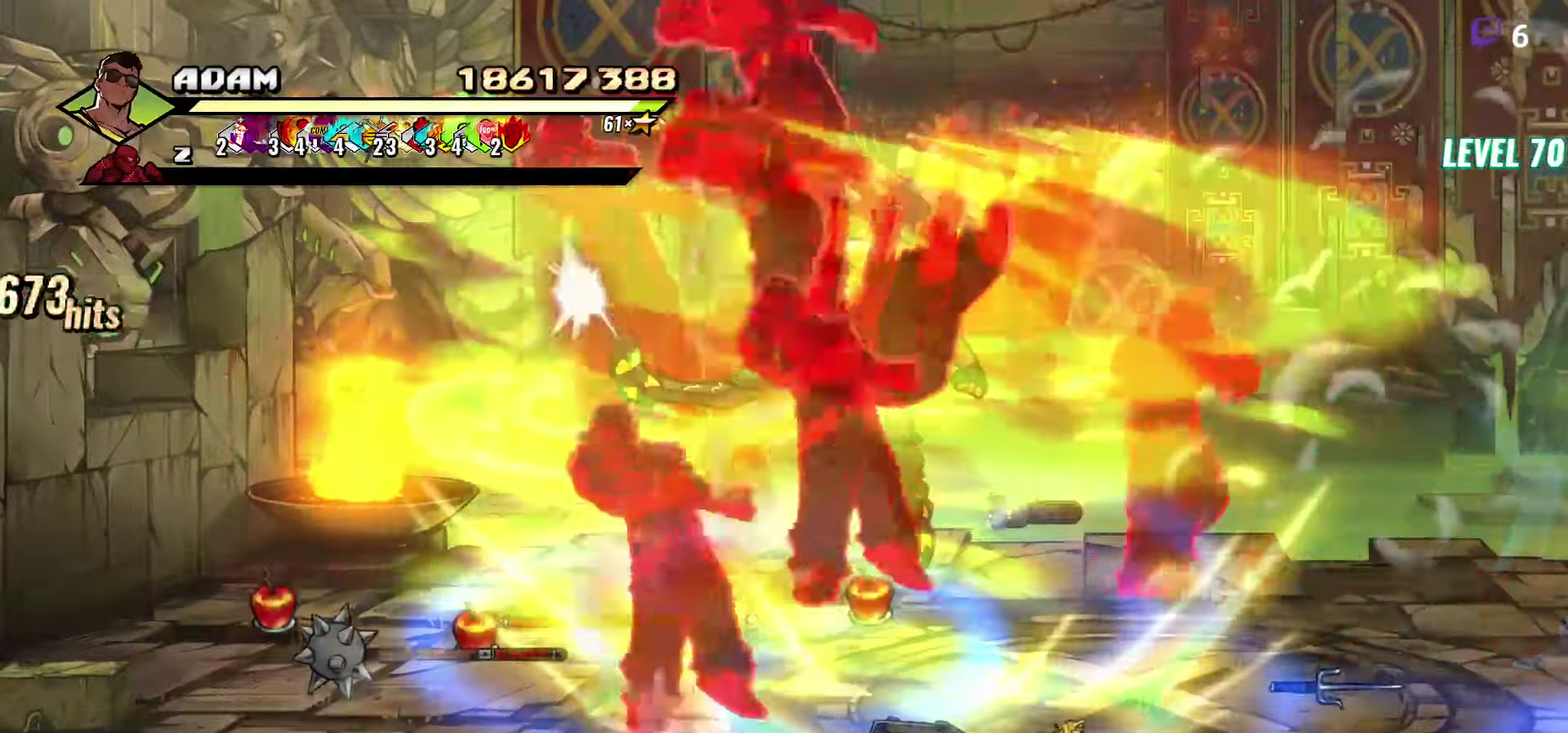
{"buttons": [], "events": [[317, "DPAD_RIGHT", "down"], [367, "DPAD_RIGHT", "up"]]}
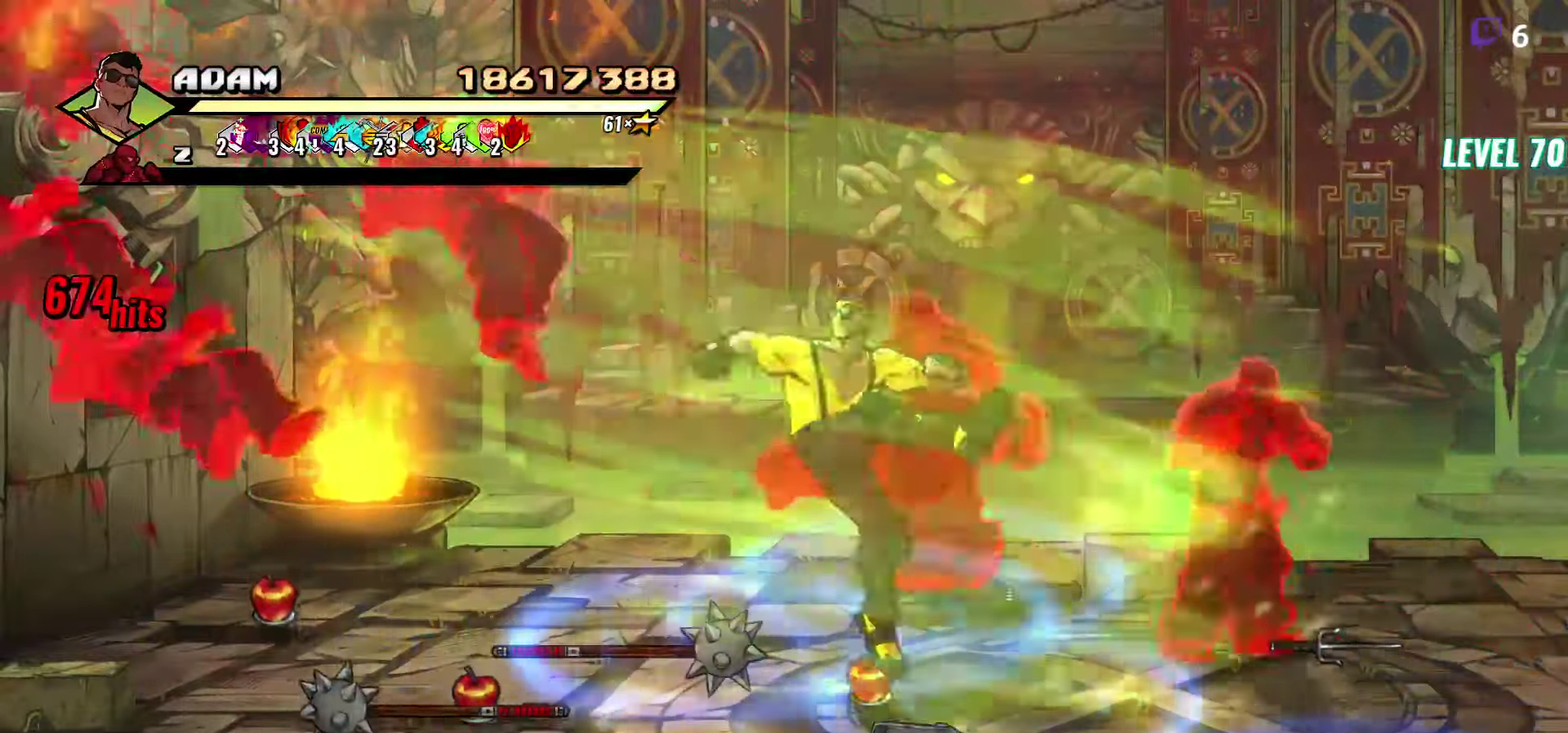
{"buttons": ["DPAD_RIGHT"], "events": [[200, "DPAD_RIGHT", "down"], [317, "Y", "down"], [417, "Y", "up"]]}
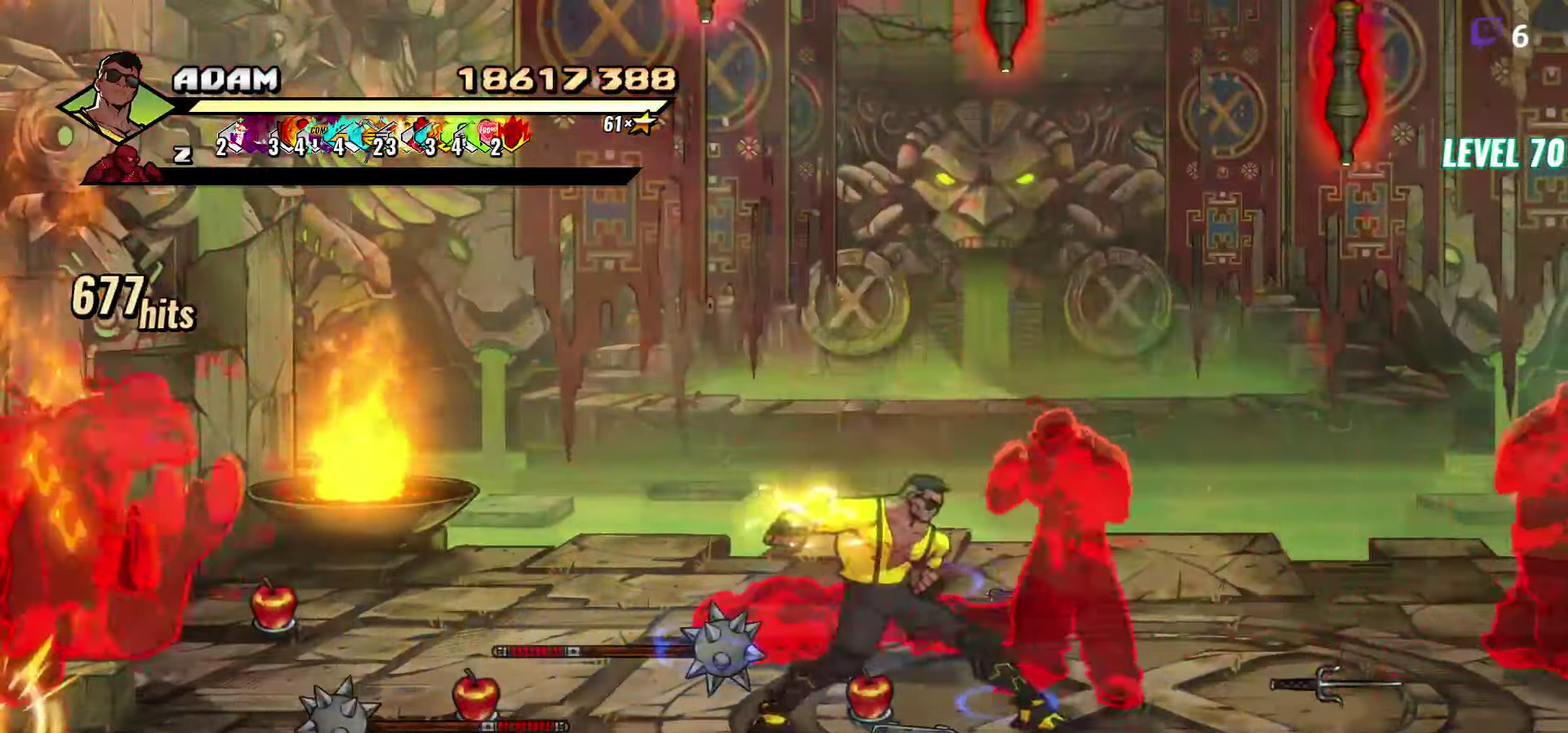
{"buttons": ["DPAD_RIGHT"], "events": [[267, "L1", "down"], [417, "L1", "up"]]}
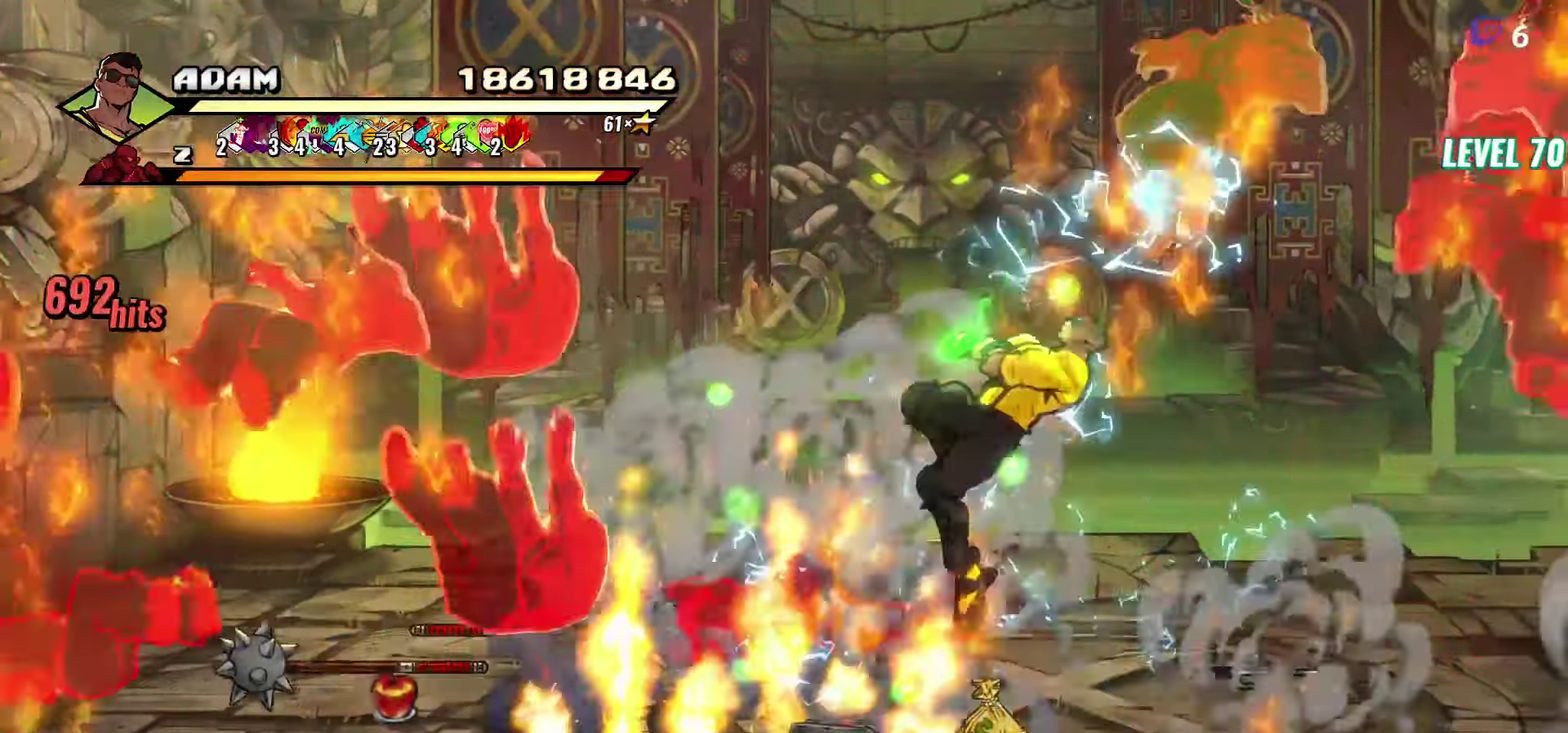
{"buttons": [], "events": [[150, "A", "down"], [200, "A", "up"], [233, "L1", "down"], [367, "L1", "up"], [383, "DPAD_RIGHT", "up"]]}